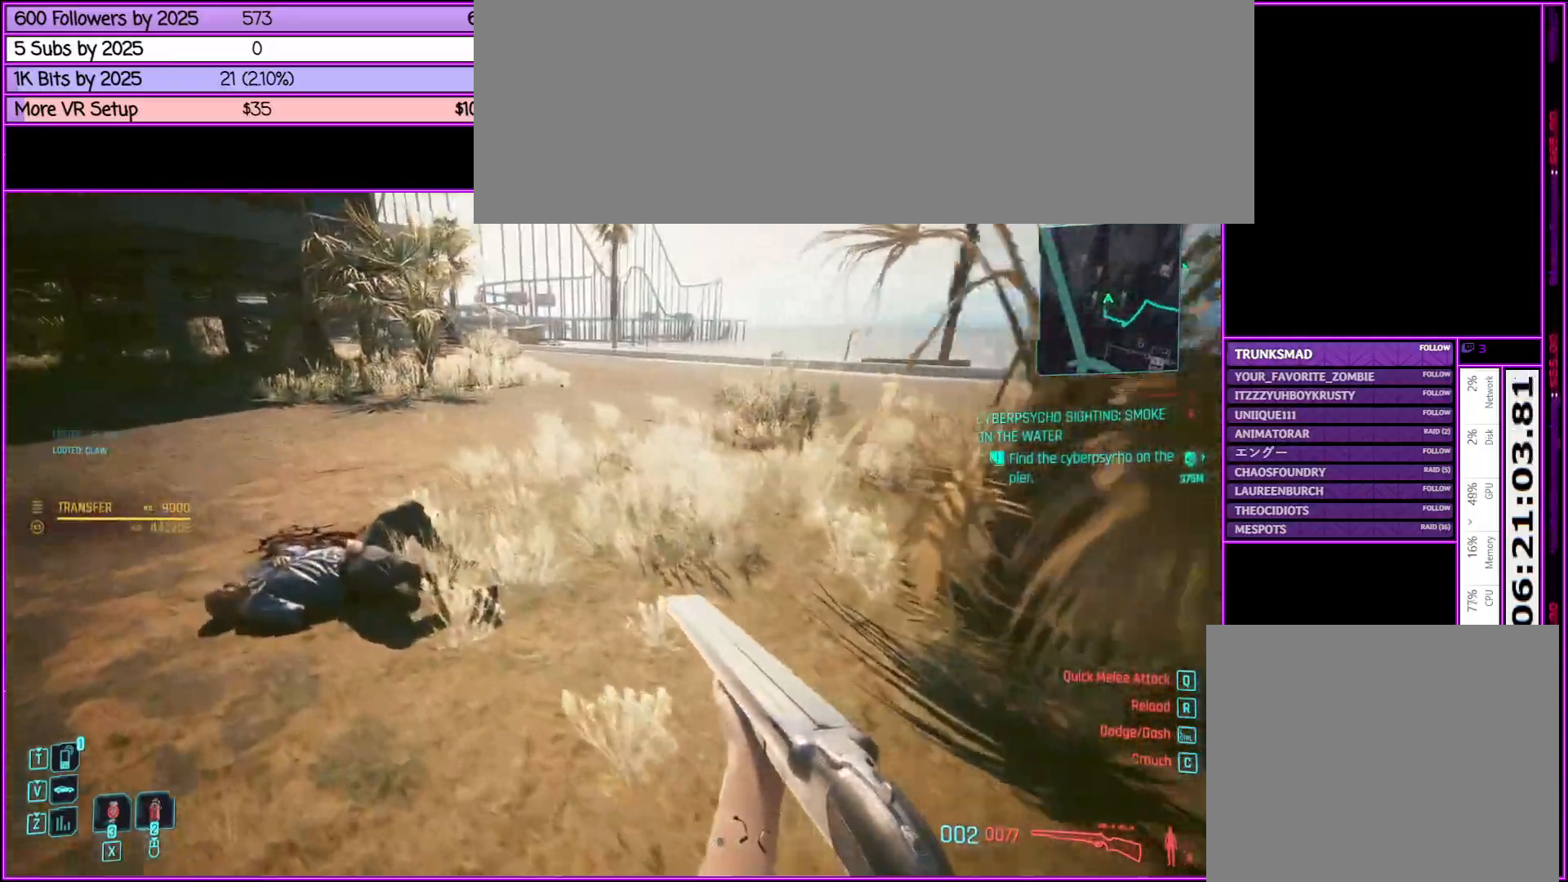
Gameplay with keyboard and mouse; each line is a JSON object with the keys and mouse buttons held at the frame after it. "events" lists presses ("down") and releases ("up") of ".", "/", "0", "1", "2", "3", "4", "5", "6", "7", "8", "9", "a", "alt_l", "alt_r", "b", "backslash", "backspace", "c", "caps_lock", "comma", "ctrl_l", "ctrl_r", "d", "down", "e", "equals", "escape", "f", "f1", "f10", "f11", "f12", "f2", "f3", "f4", "f5", "f6", "f7", "f8", "f9", "g", "h", "i", "j", "k", "l", "lbracket", "left", "m", "minus", "n", "o", "p", "q", "quote", "r", "rbracket", "return", "right", "s", "semicolon", "shift_l", "shift_r", "space", "super", "t", "tab", "tilde", "u", "up", "v", "w", "x", "y", "z", "mouse_left", "mouse_middle", "mouse_right", "mouse_wheel_up" and "mouse_wheel_down" between this image and that frame as [ms after this image, input, new state], when the widget could be followed in between. "mouse_left", "mouse_middle", "mouse_right", "mouse_wheel_up", "mouse_wheel_down" = the "left", "middle", "right", "wheel_up", "wheel_down" buttons of the "mouse" list. No other keys are recorded. Not read: mouse_move.
{"keys": ["w"], "mouse": [], "events": [[50, "a", "up"], [333, "a", "down"], [433, "a", "up"], [433, "f", "down"], [467, "f", "up"]]}
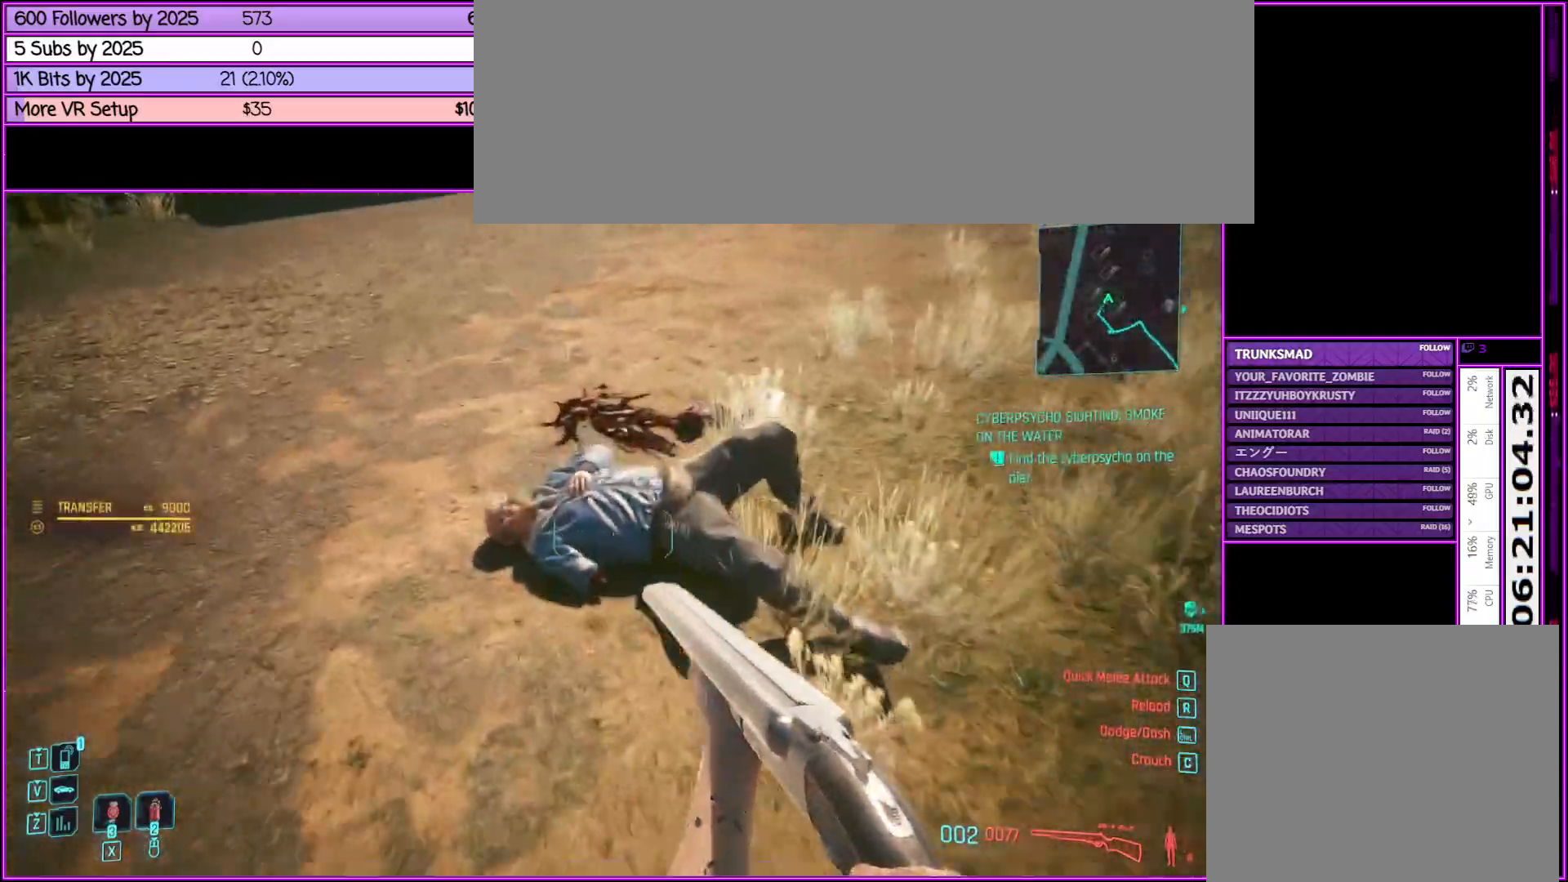
{"keys": ["w"], "mouse": [], "events": [[100, "f", "down"], [233, "f", "up"]]}
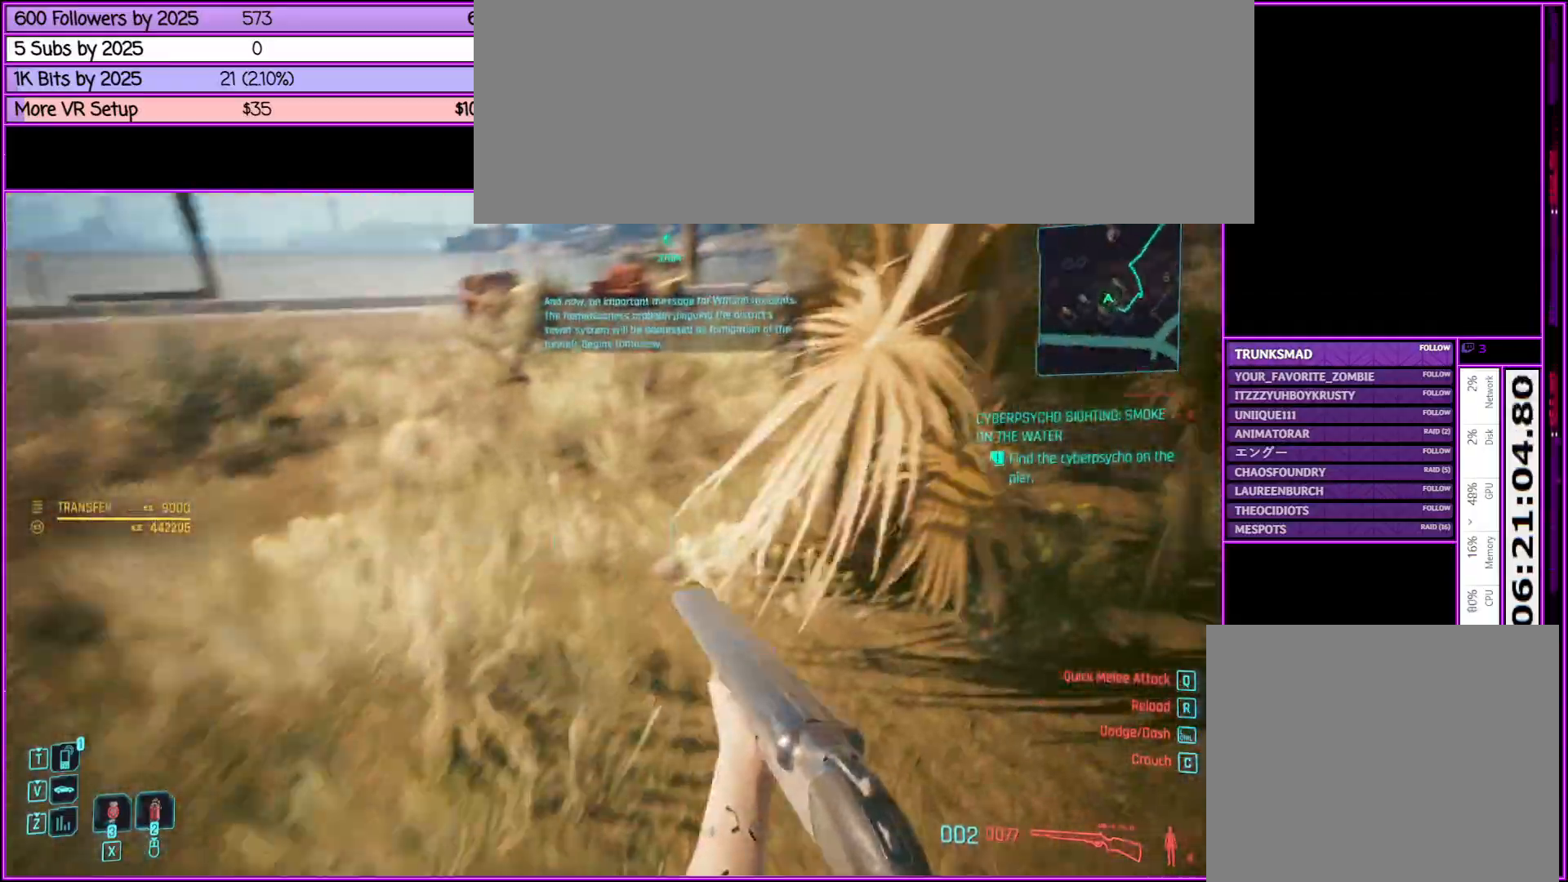
{"keys": ["a", "w"], "mouse": [], "events": [[267, "a", "down"]]}
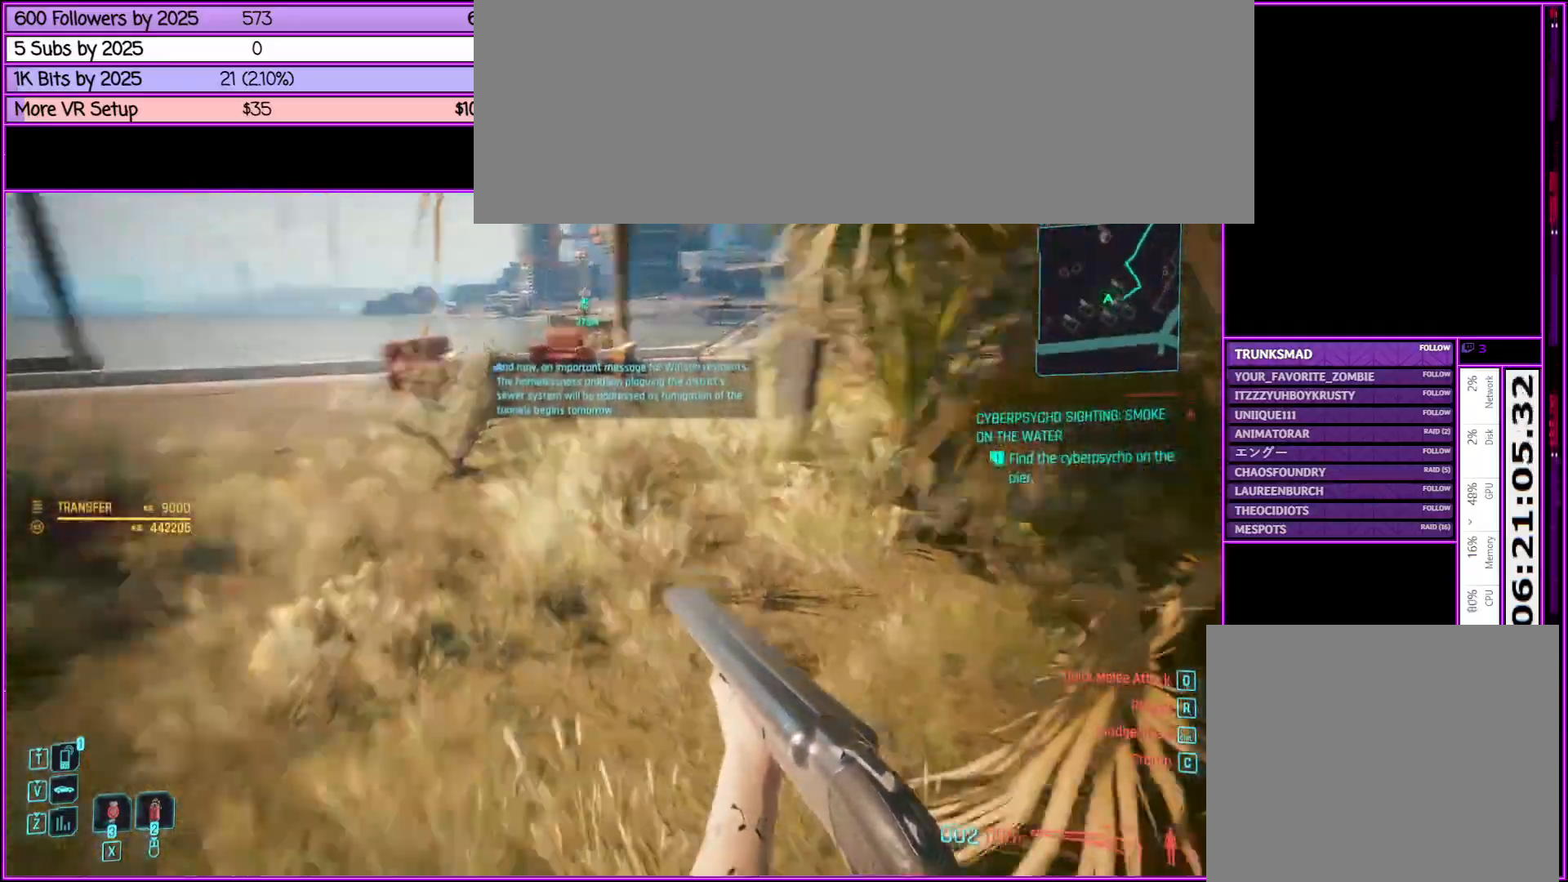
{"keys": ["a", "w"], "mouse": [], "events": [[33, "a", "up"], [267, "a", "down"]]}
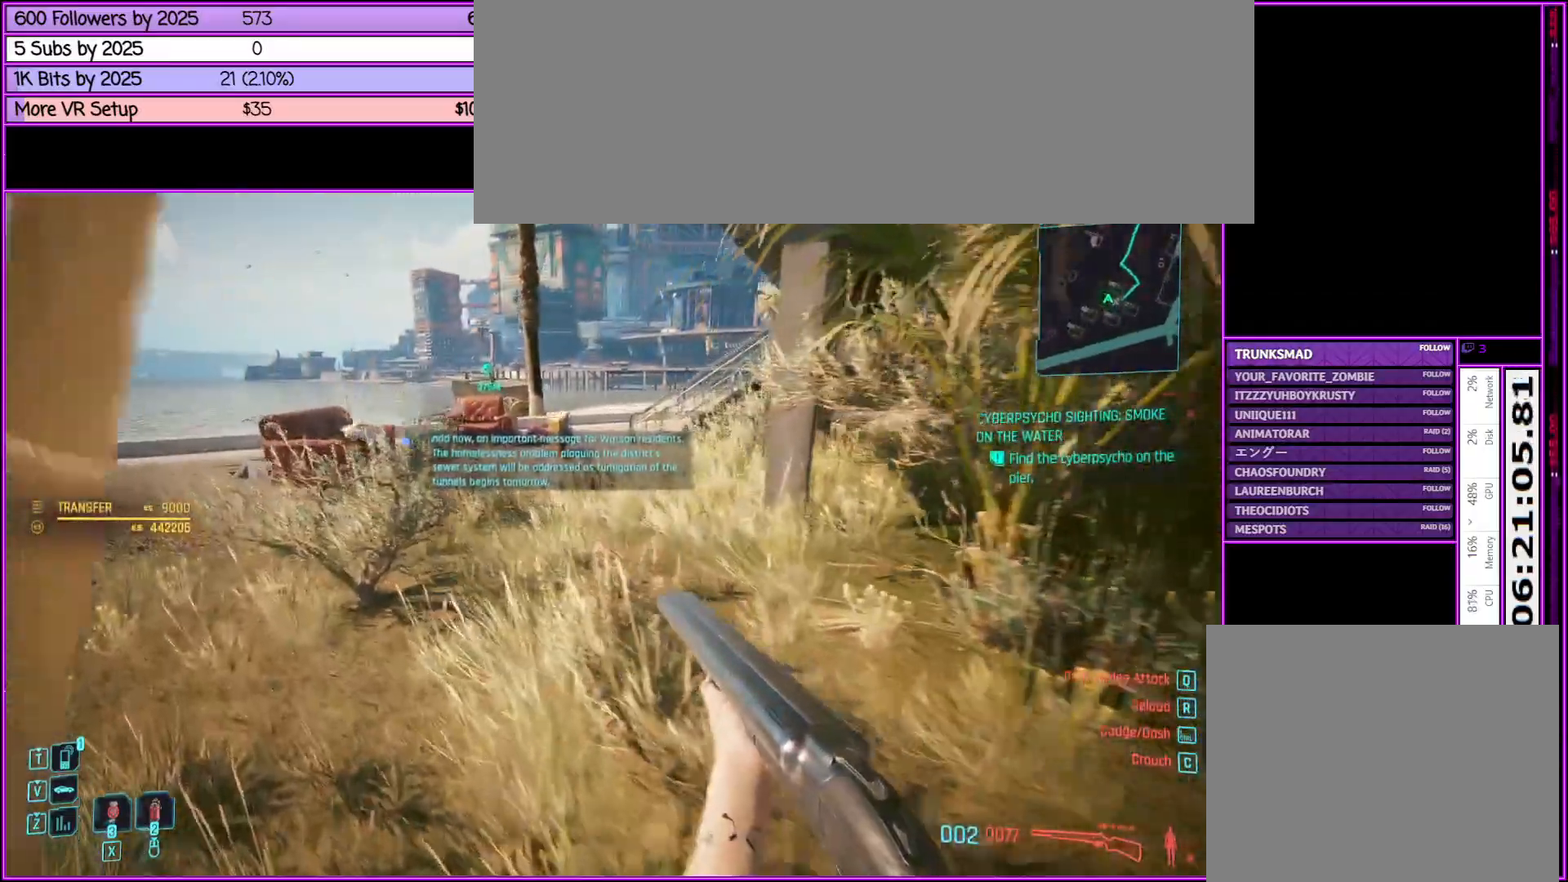
{"keys": ["w"], "mouse": [], "events": [[100, "a", "up"]]}
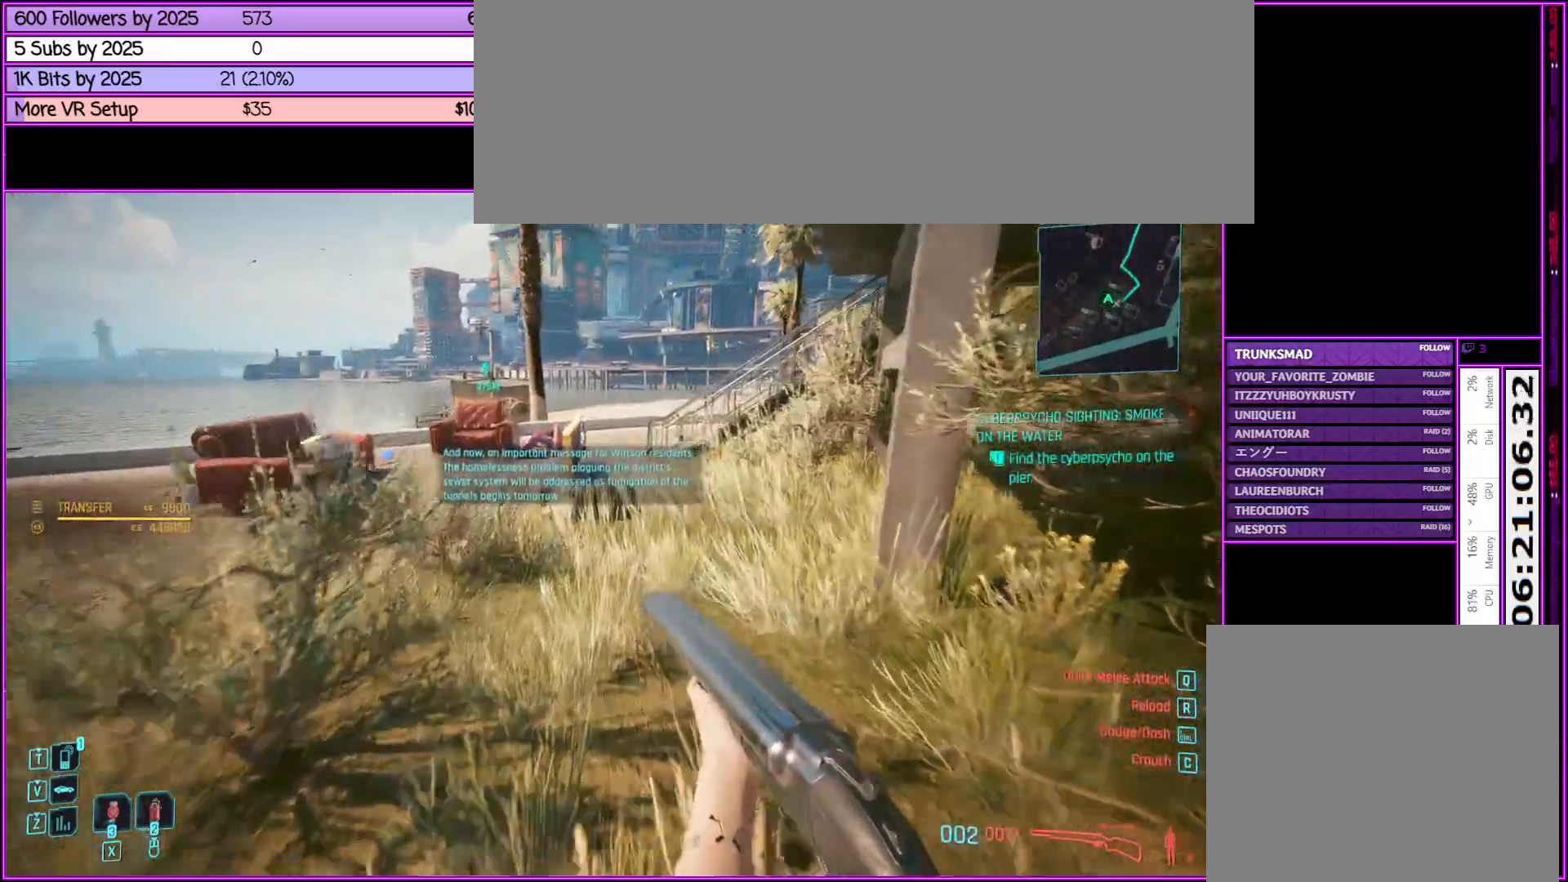
{"keys": ["w"], "mouse": [], "events": []}
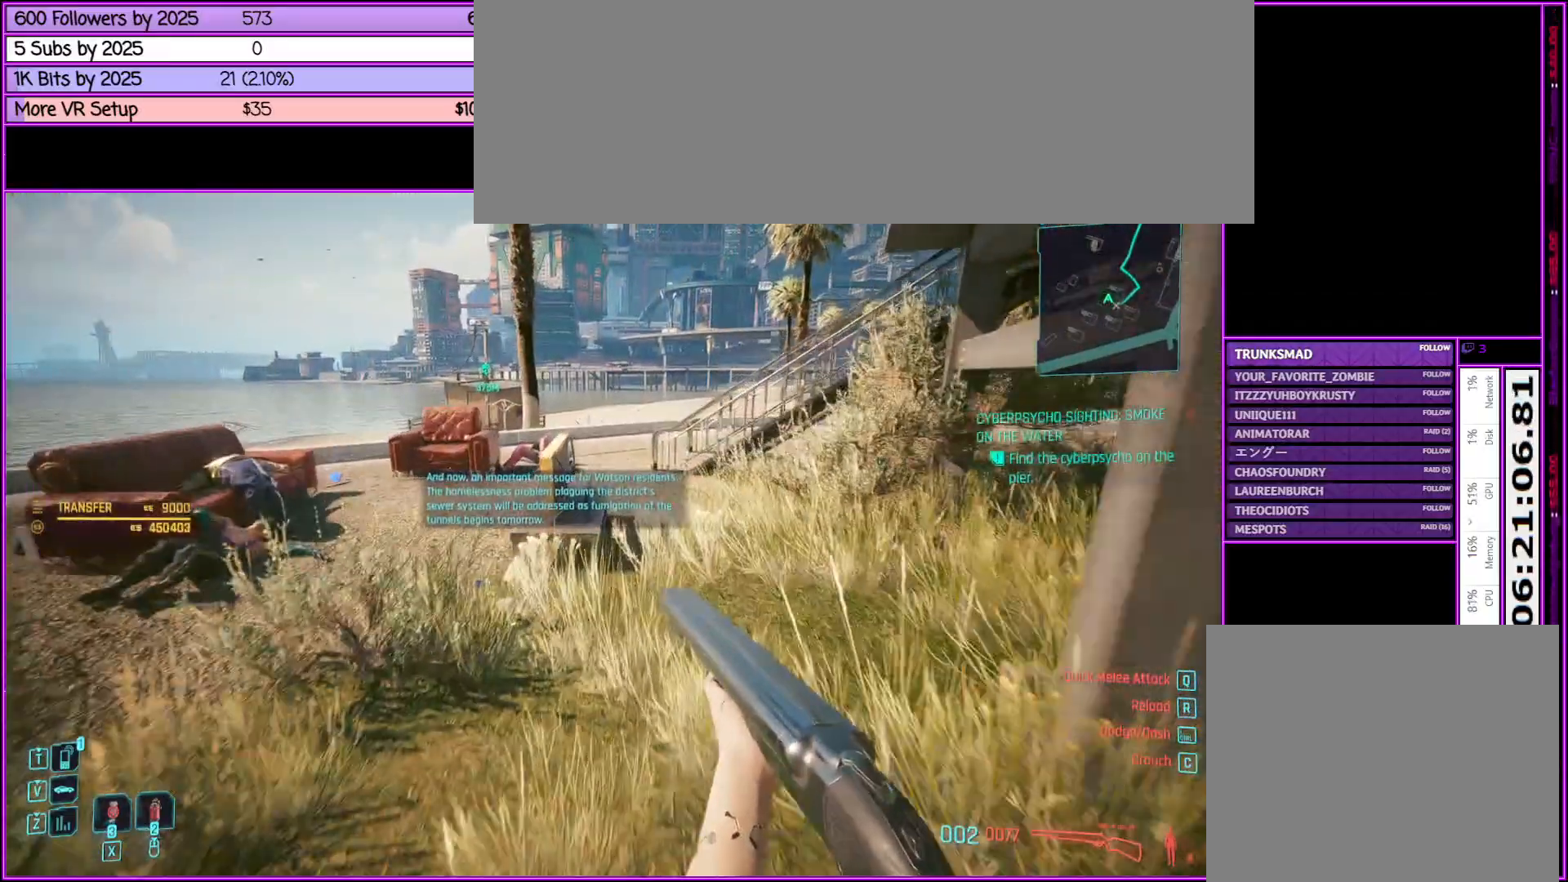
{"keys": ["a", "w"], "mouse": [], "events": [[500, "a", "down"]]}
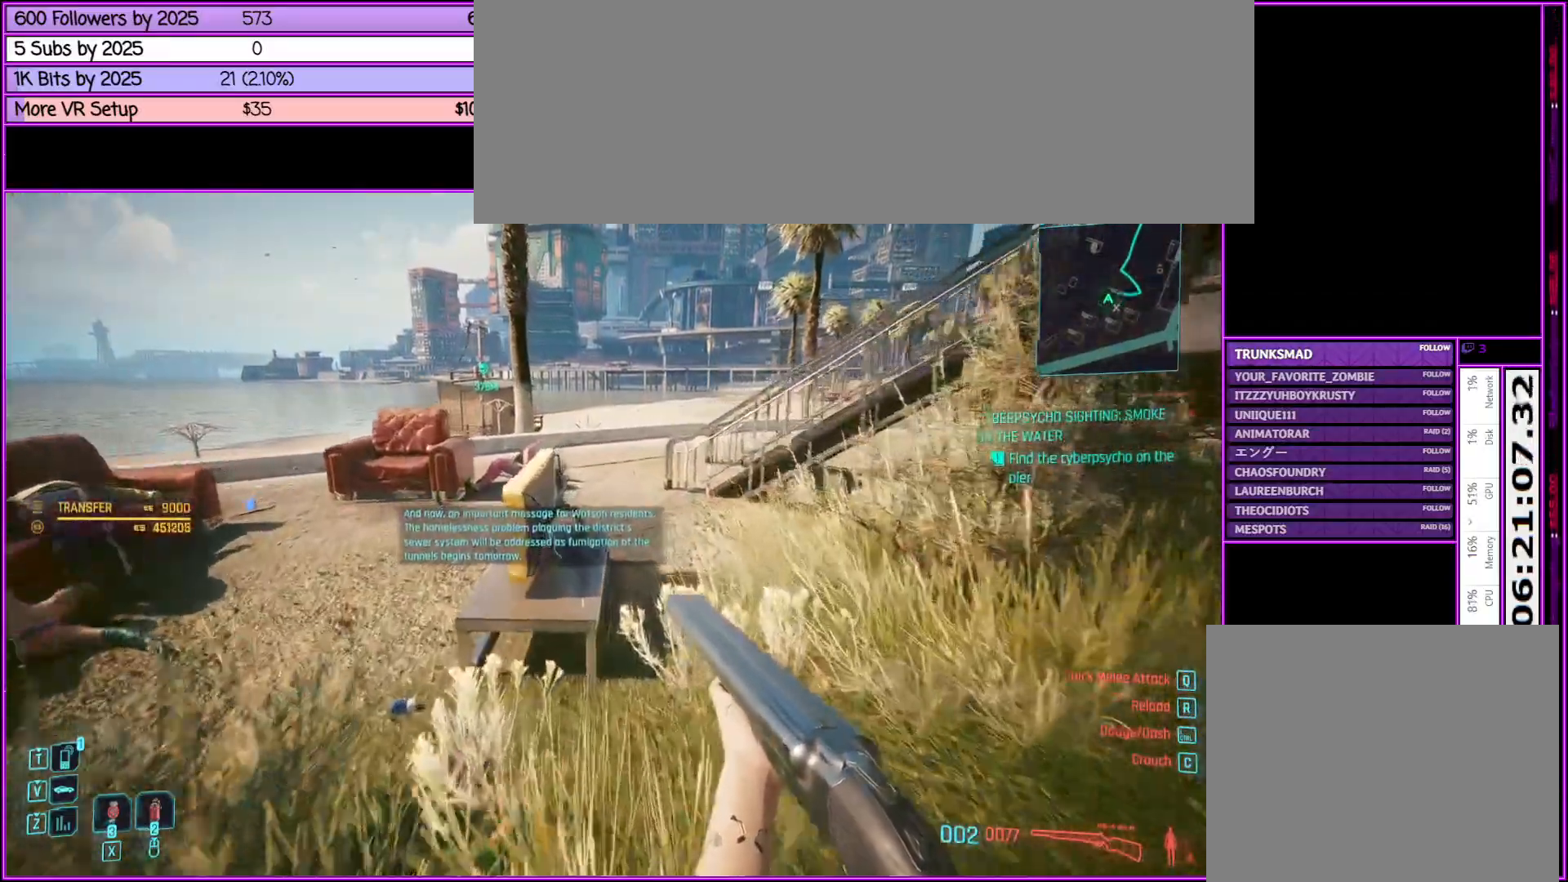
{"keys": ["w"], "mouse": [], "events": [[483, "a", "up"]]}
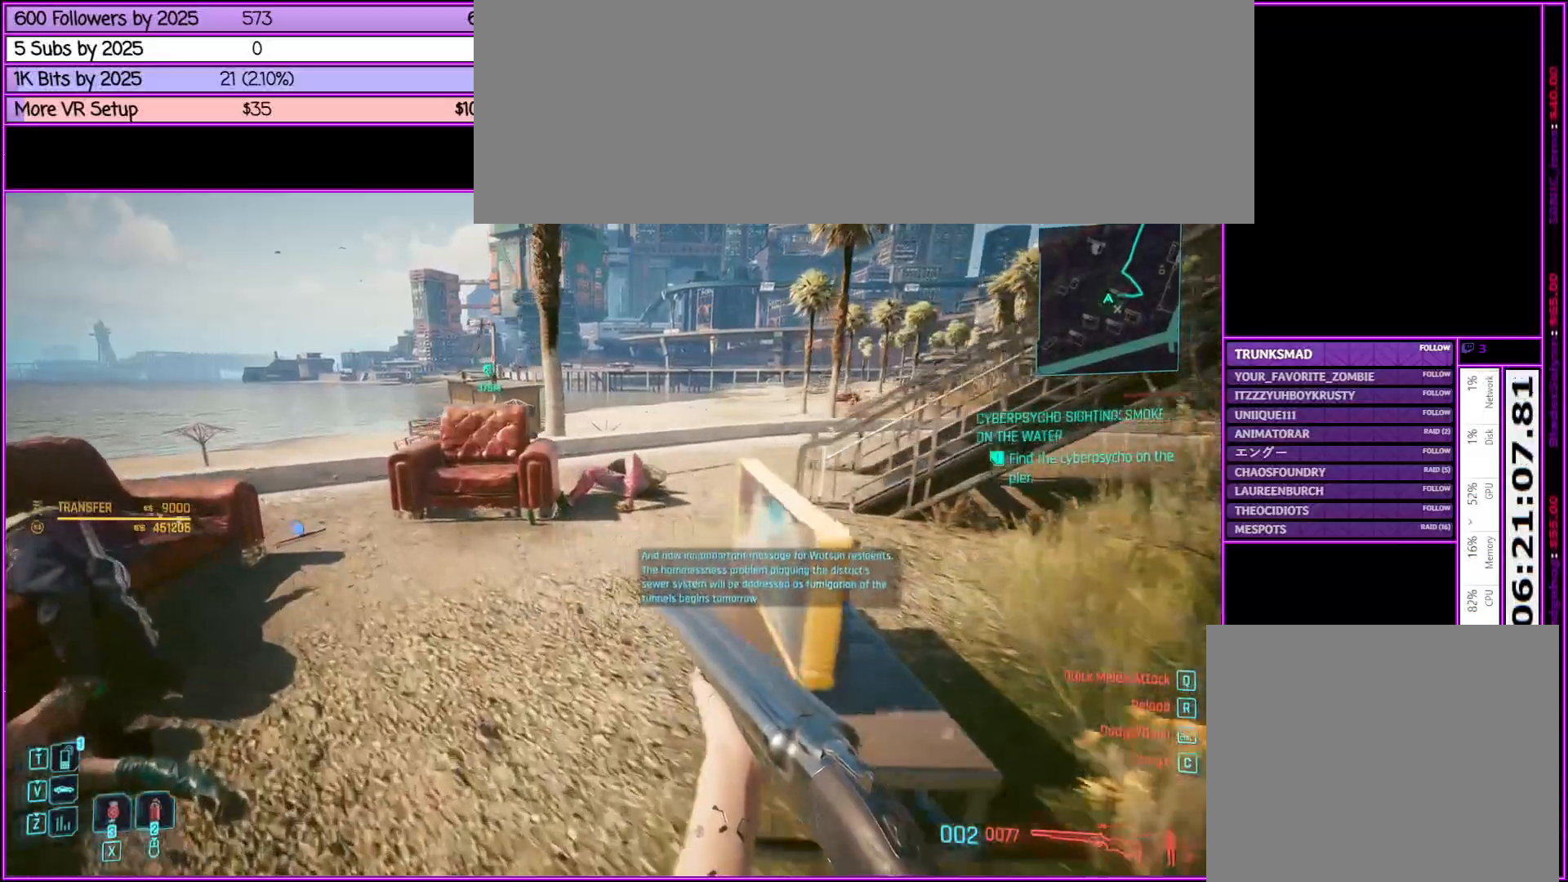
{"keys": ["w"], "mouse": [], "events": []}
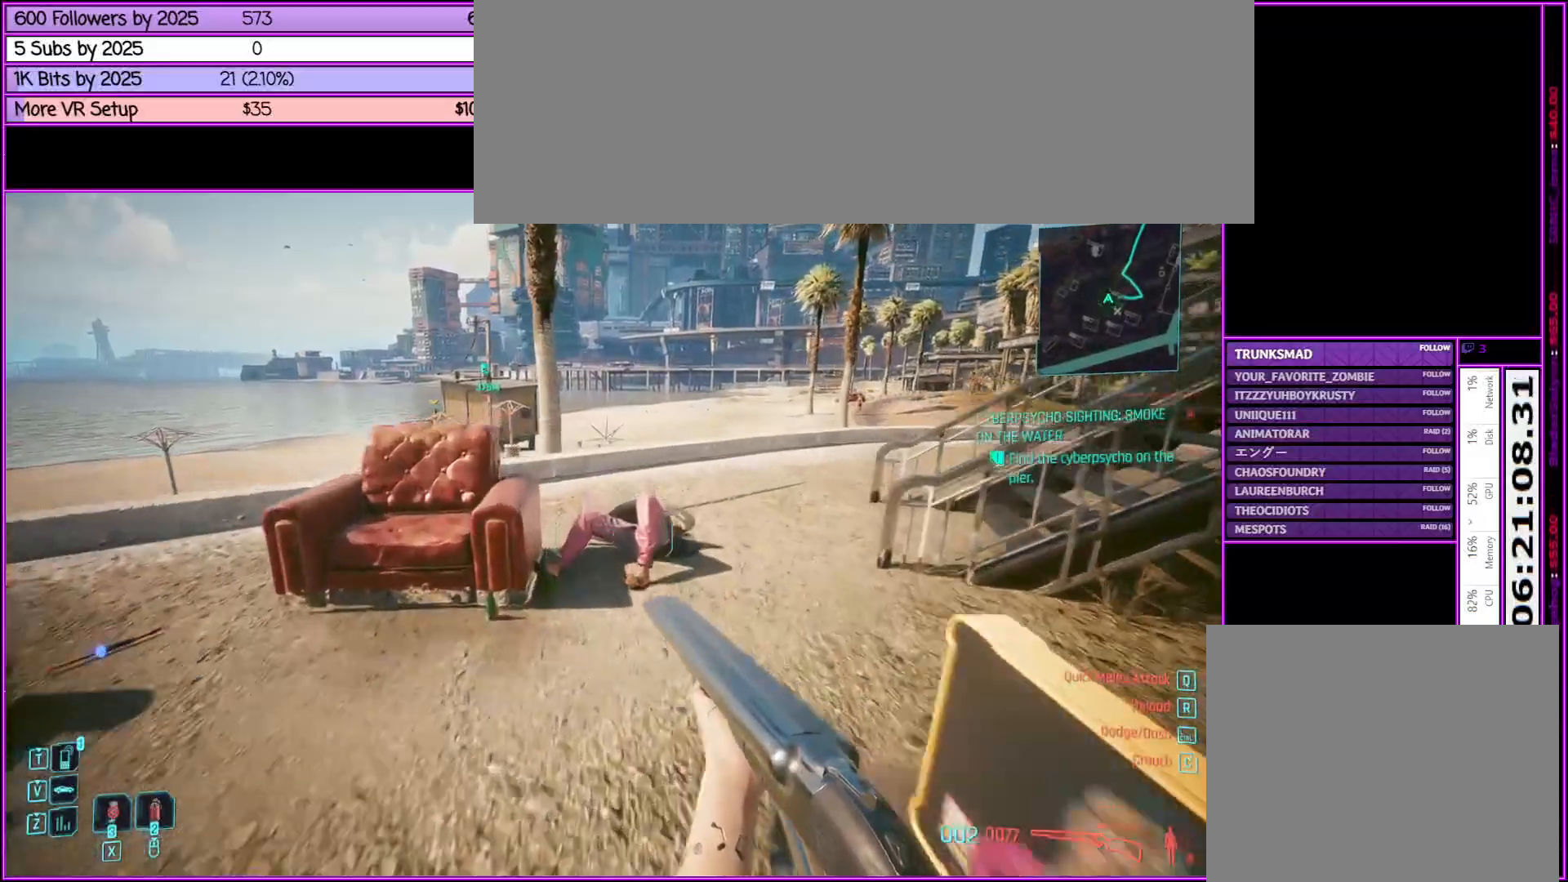
{"keys": ["w"], "mouse": [], "events": [[233, "d", "down"], [317, "d", "up"]]}
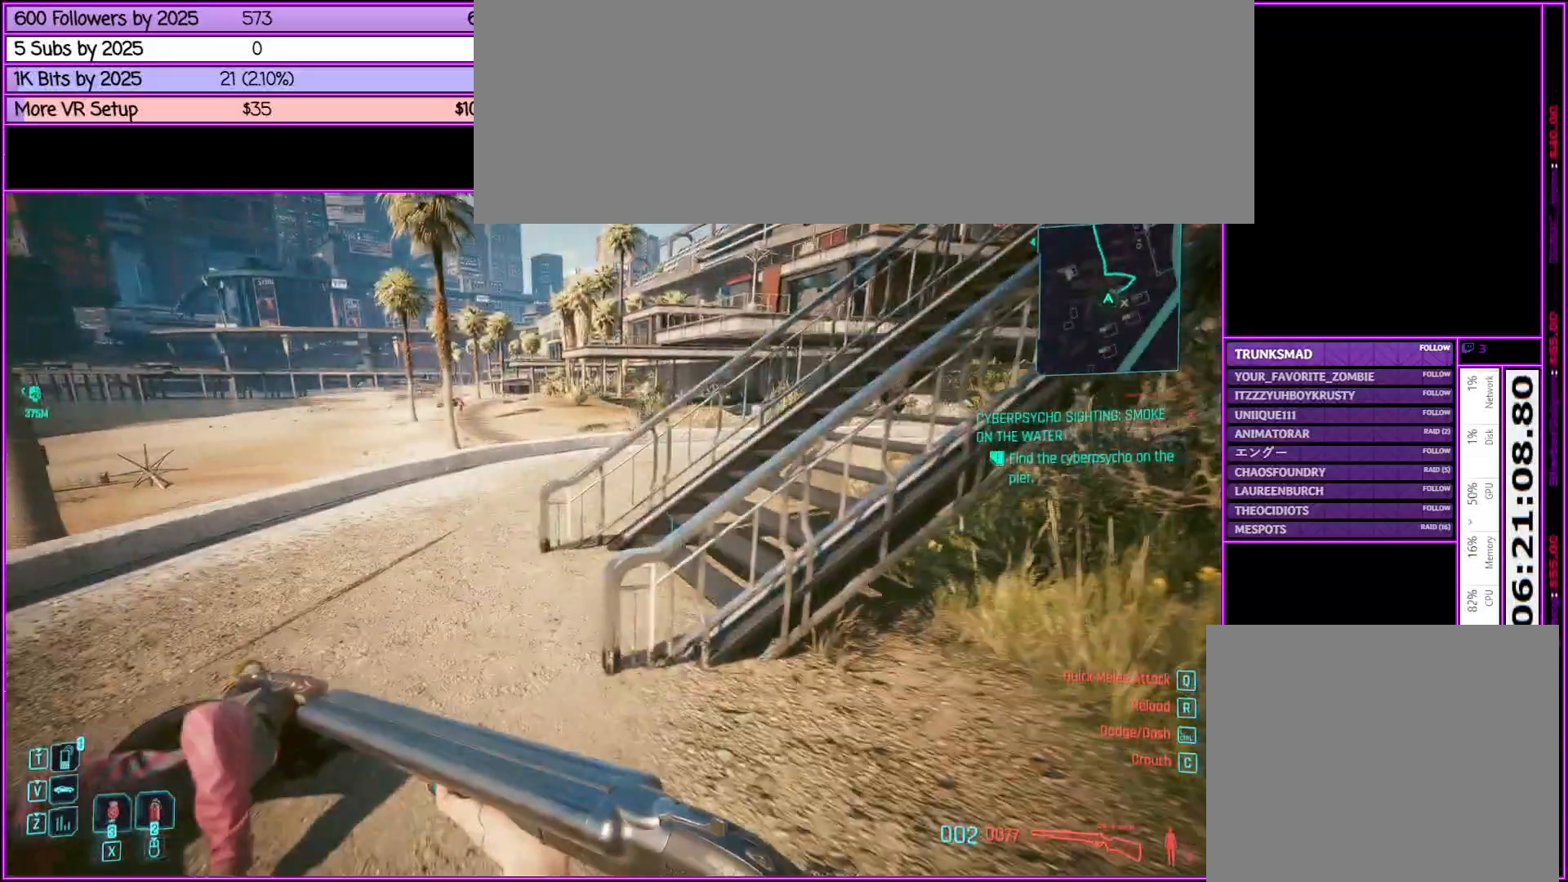
{"keys": ["w"], "mouse": [], "events": [[150, "a", "down"], [300, "a", "up"]]}
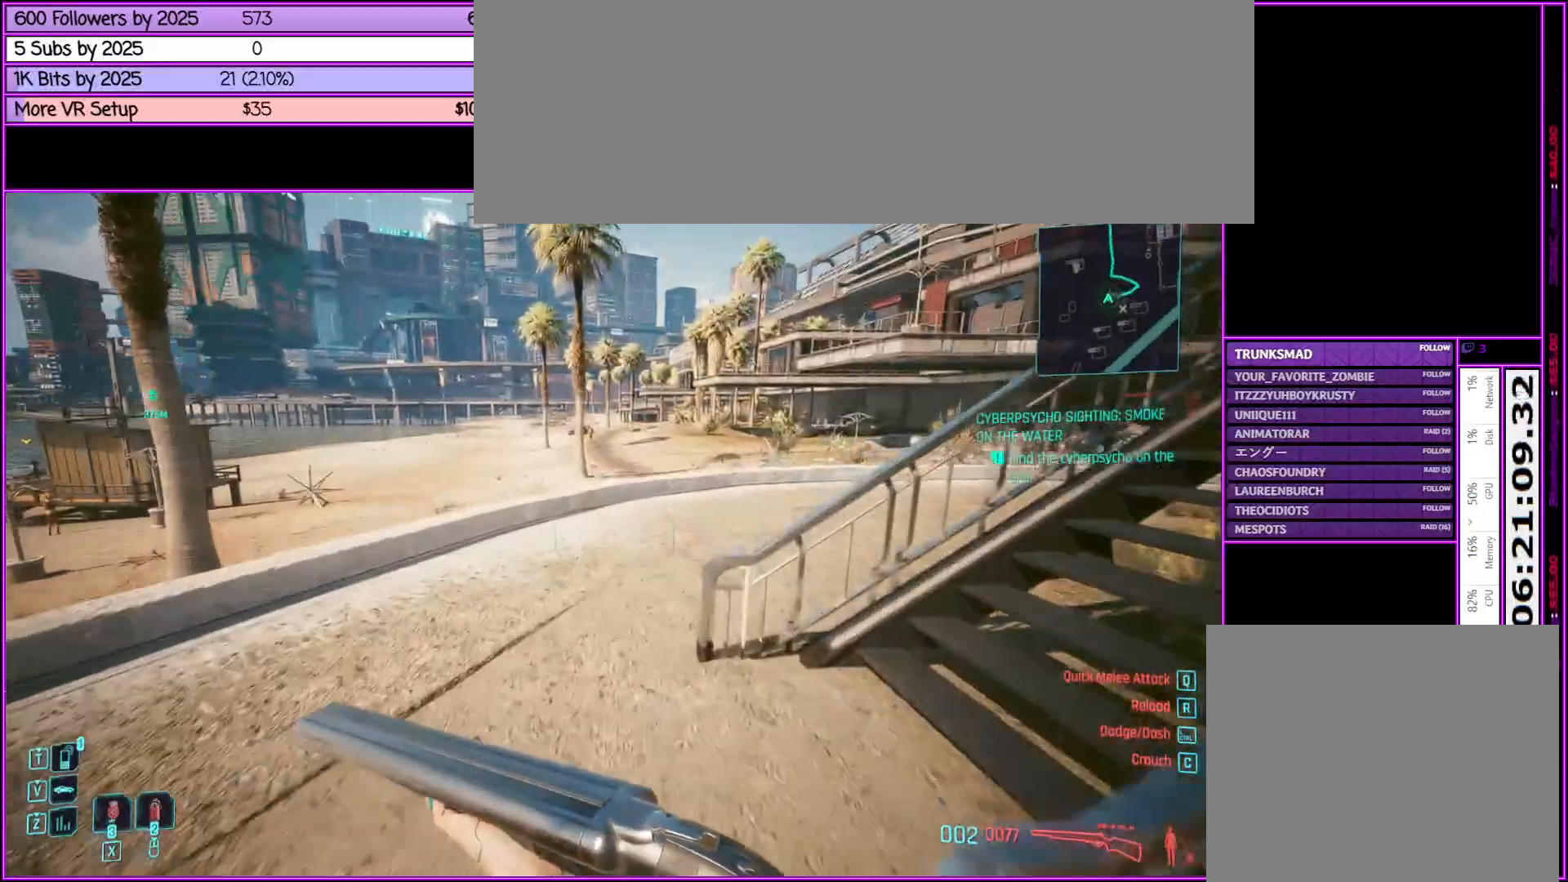
{"keys": ["shift_l", "w"], "mouse": [], "events": [[167, "shift_l", "down"]]}
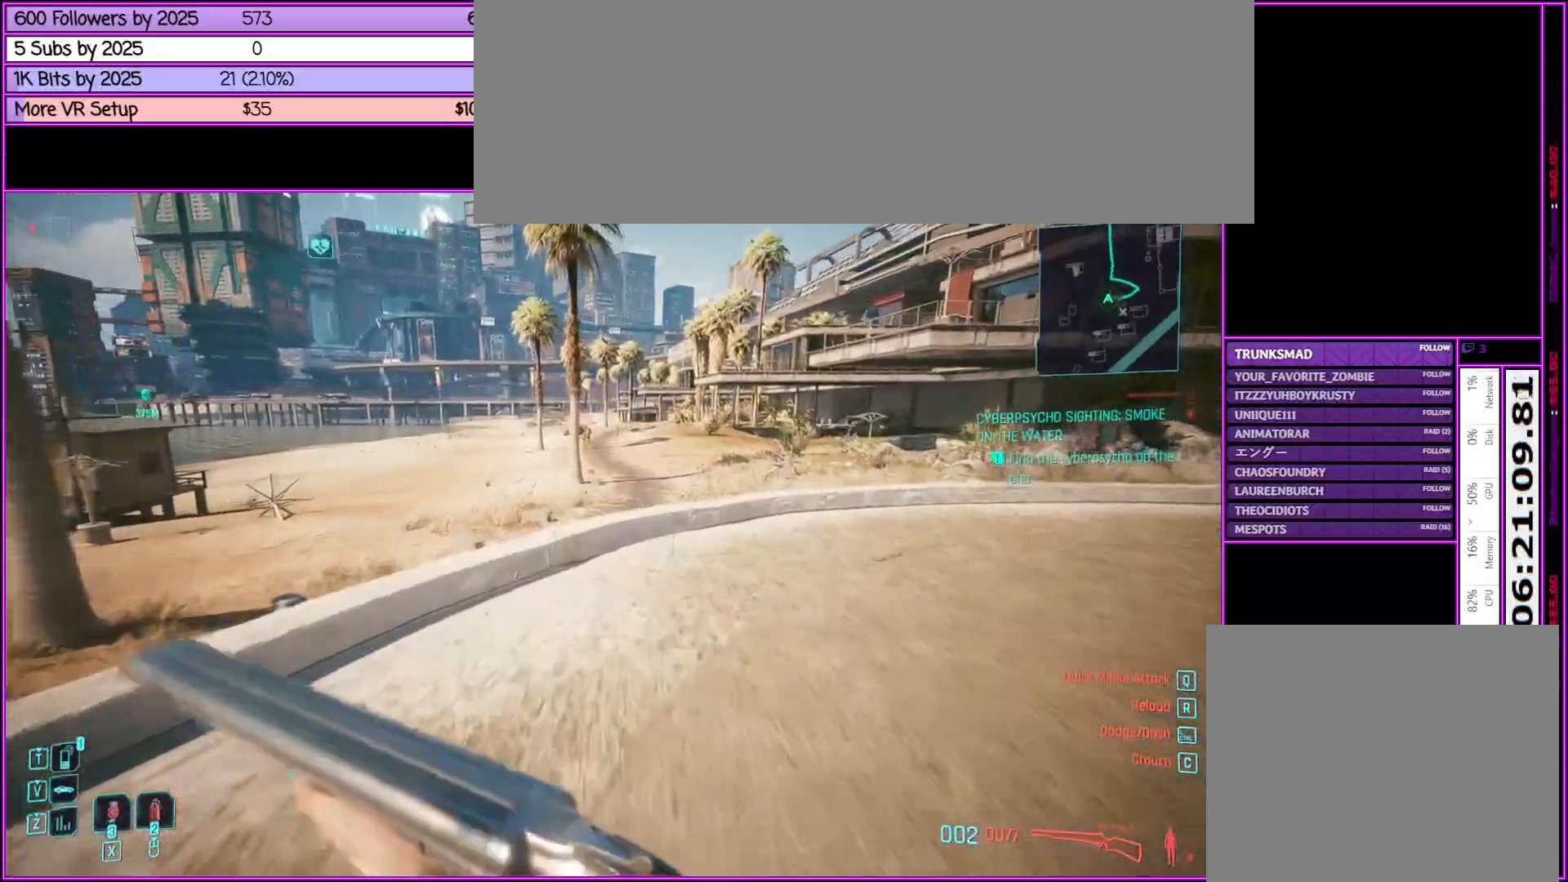
{"keys": ["shift_l", "w"], "mouse": [], "events": [[183, "d", "down"], [433, "d", "up"]]}
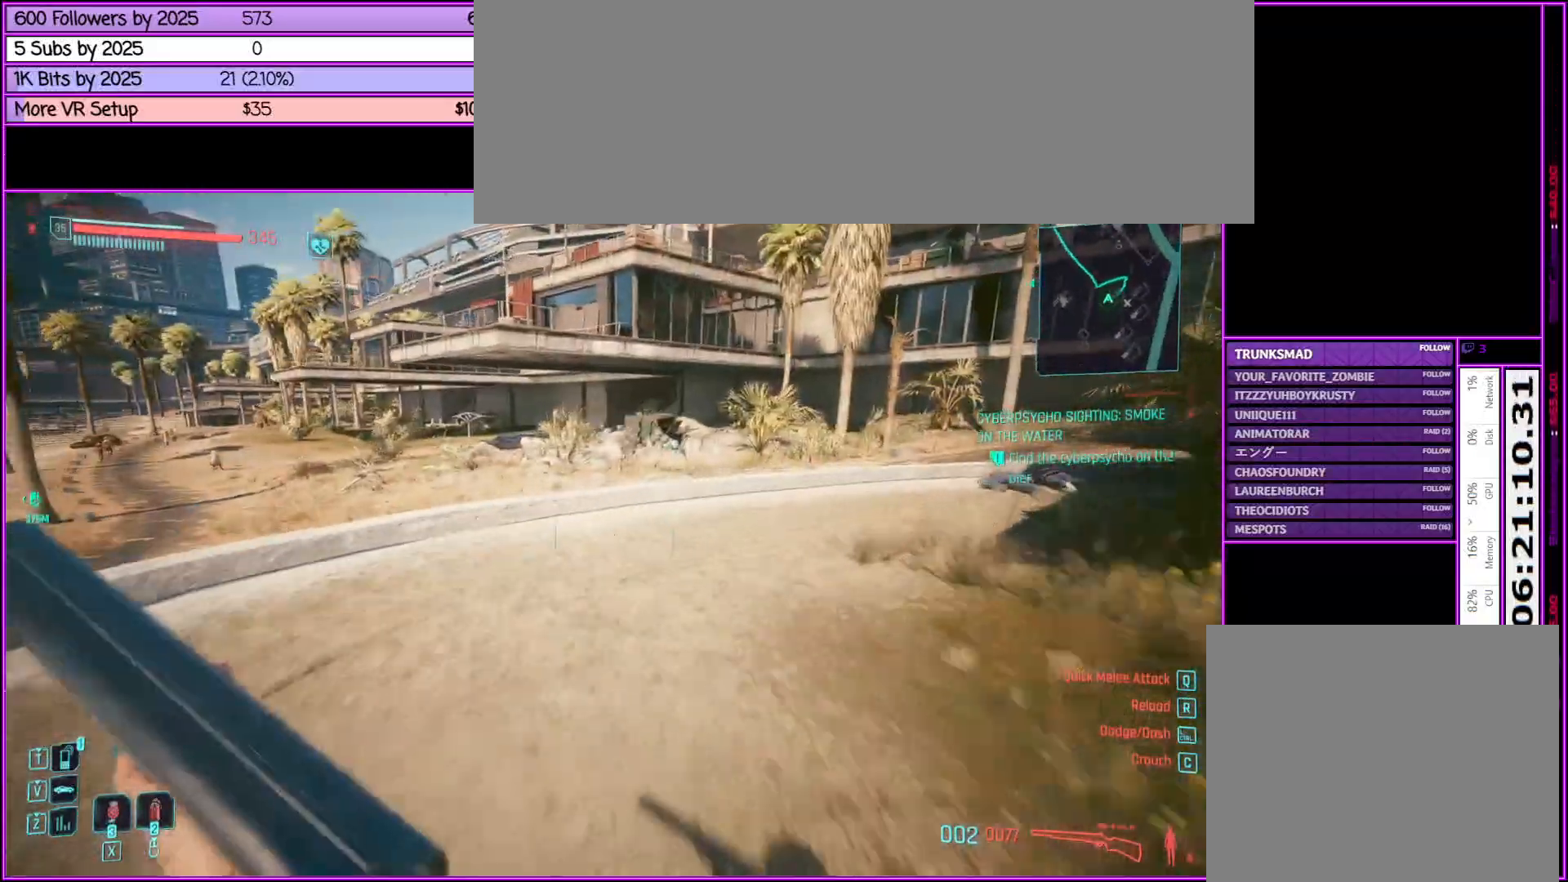
{"keys": ["d", "shift_l", "w"], "mouse": [], "events": [[333, "d", "down"]]}
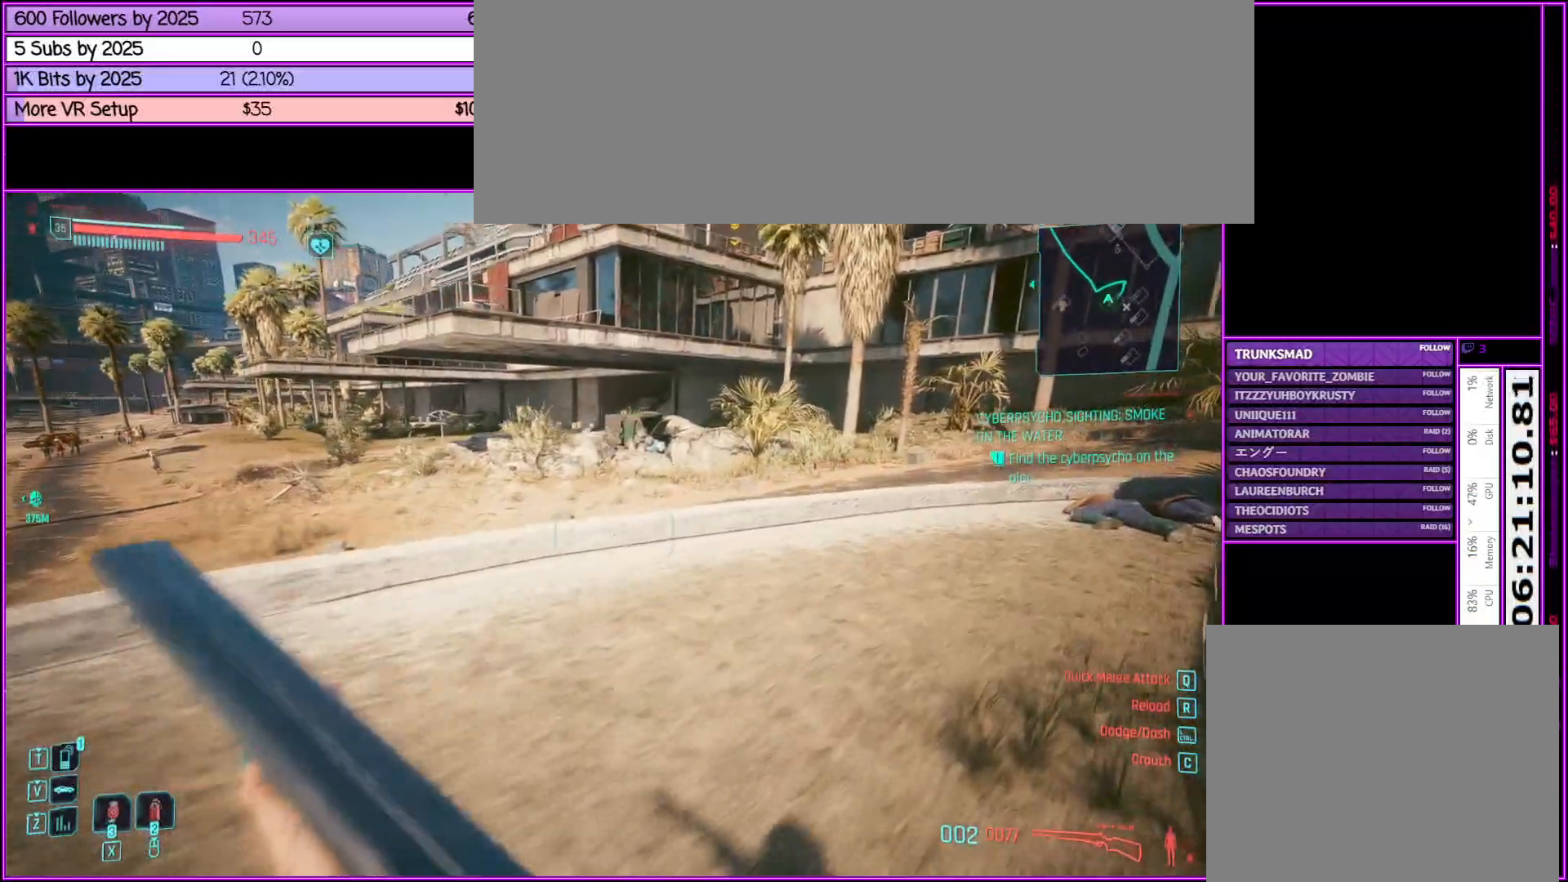
{"keys": ["d", "shift_l", "w"], "mouse": [], "events": [[83, "d", "up"], [417, "d", "down"]]}
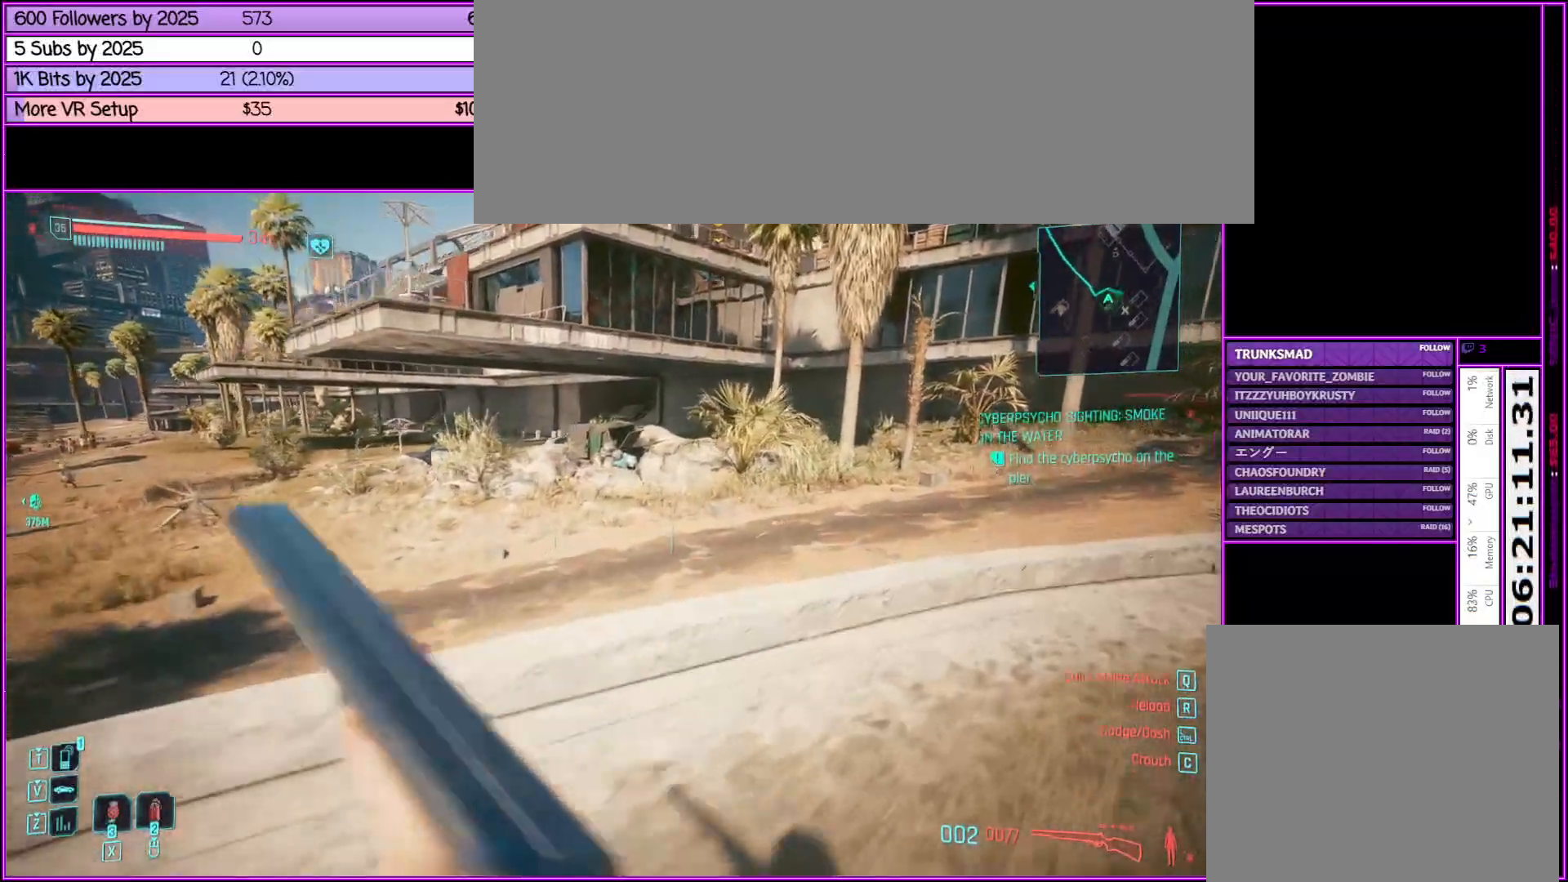
{"keys": ["d", "shift_l", "w"], "mouse": [], "events": []}
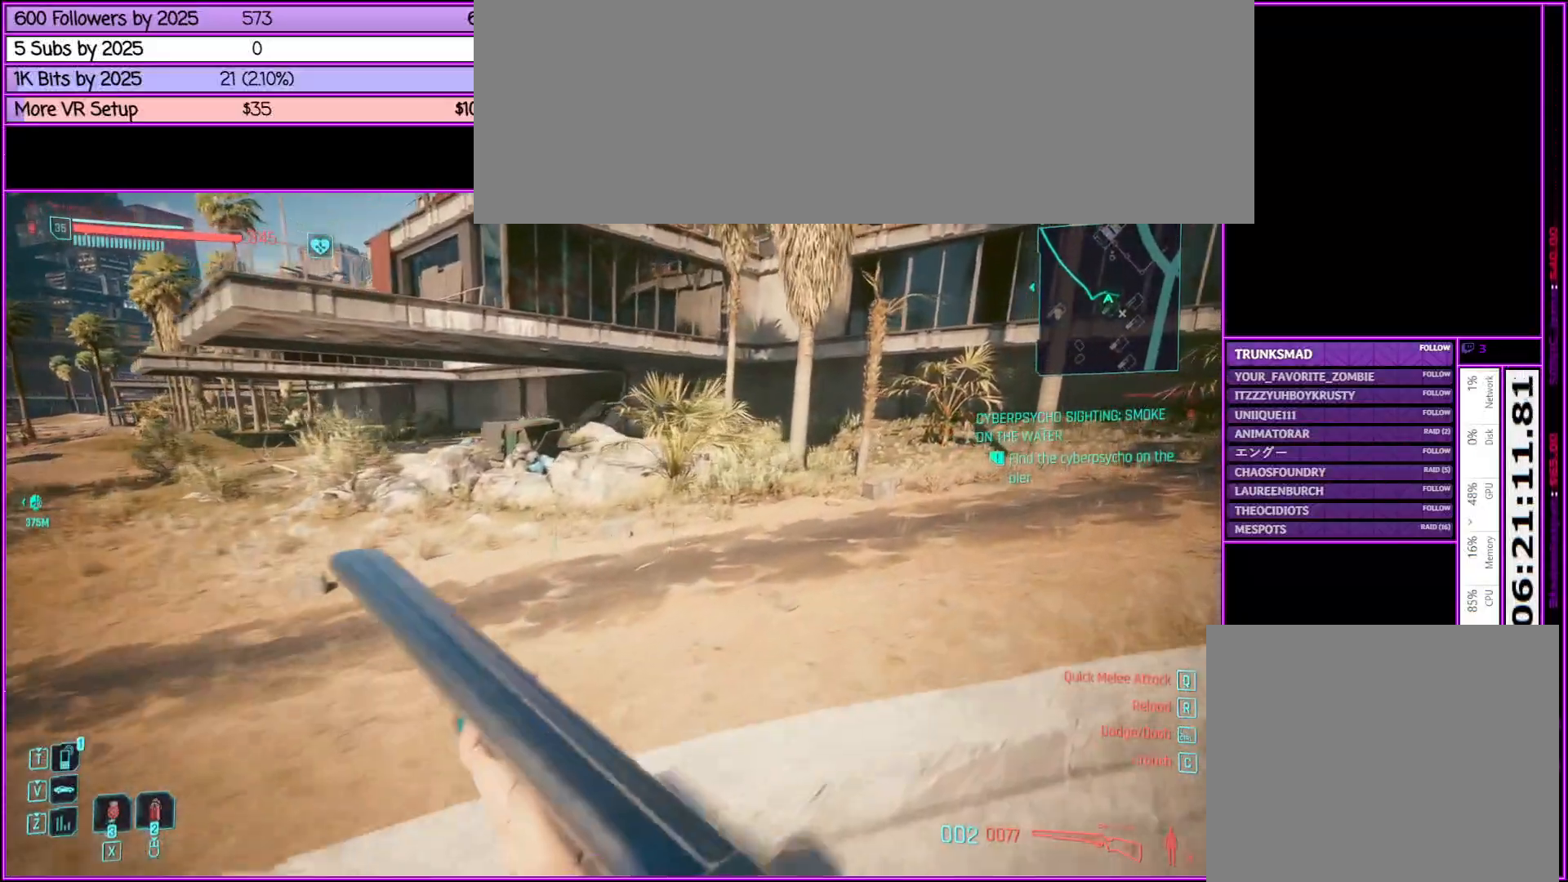
{"keys": ["shift_l", "w"], "mouse": [], "events": [[150, "d", "up"]]}
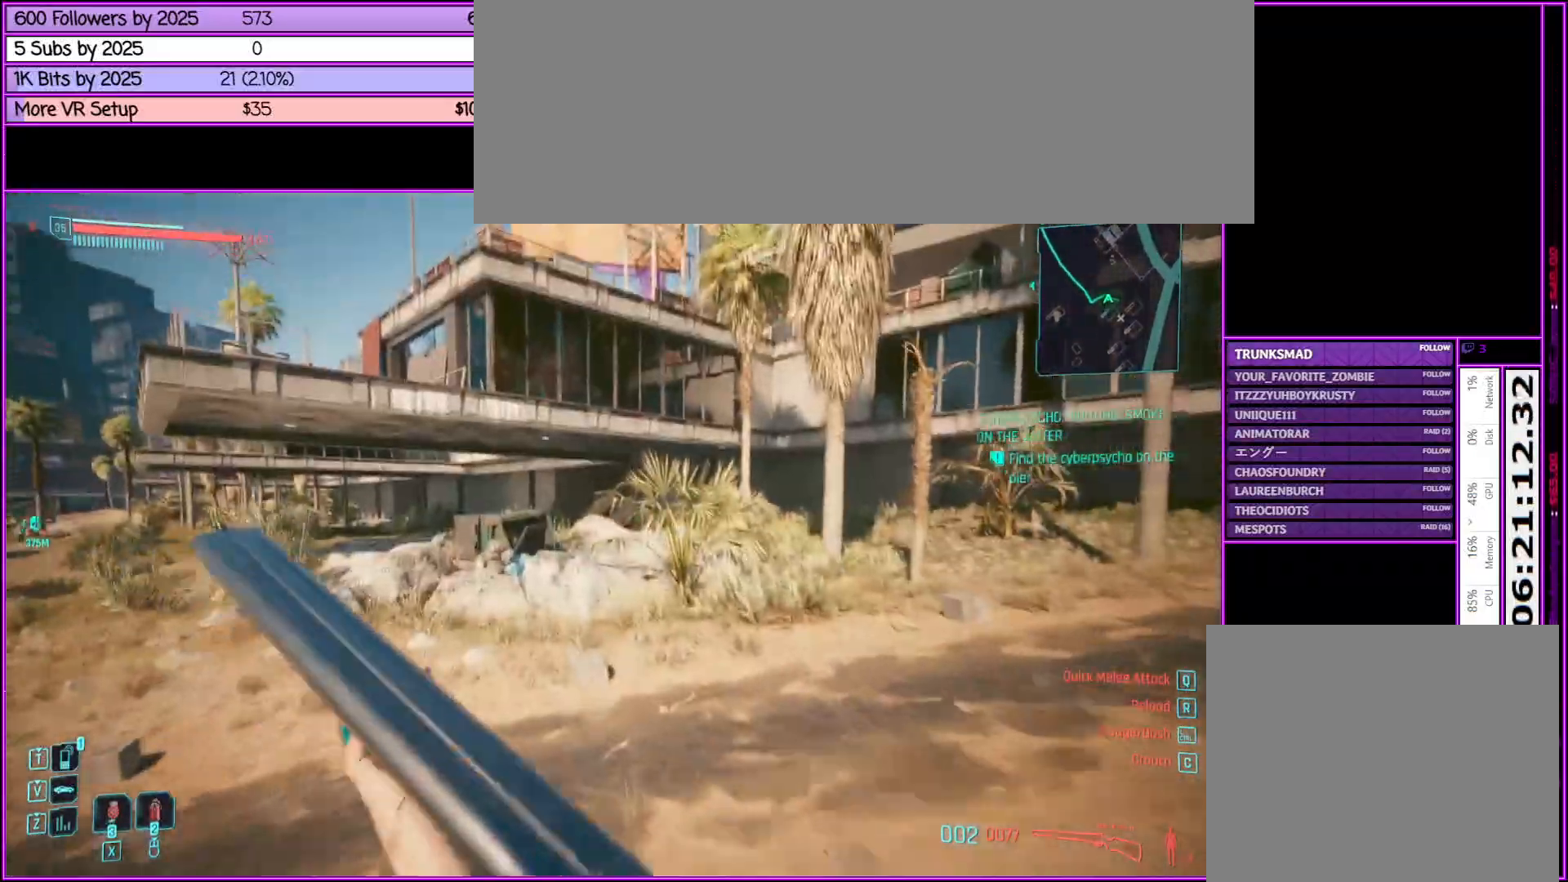
{"keys": ["d", "w"], "mouse": [], "events": [[350, "d", "down"], [450, "shift_l", "up"]]}
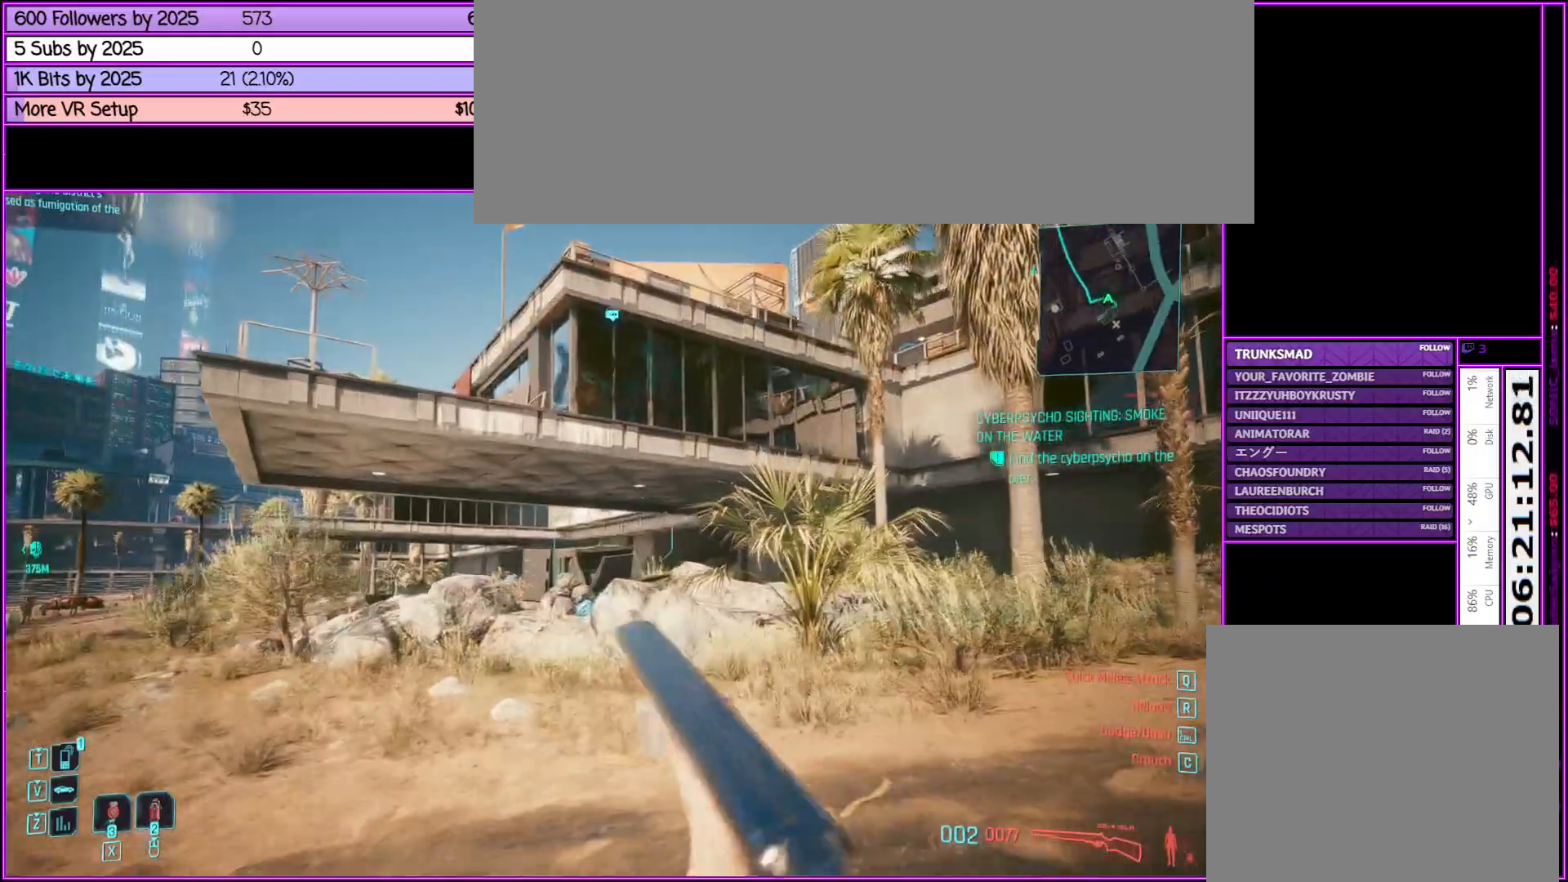
{"keys": ["d", "w"], "mouse": [], "events": []}
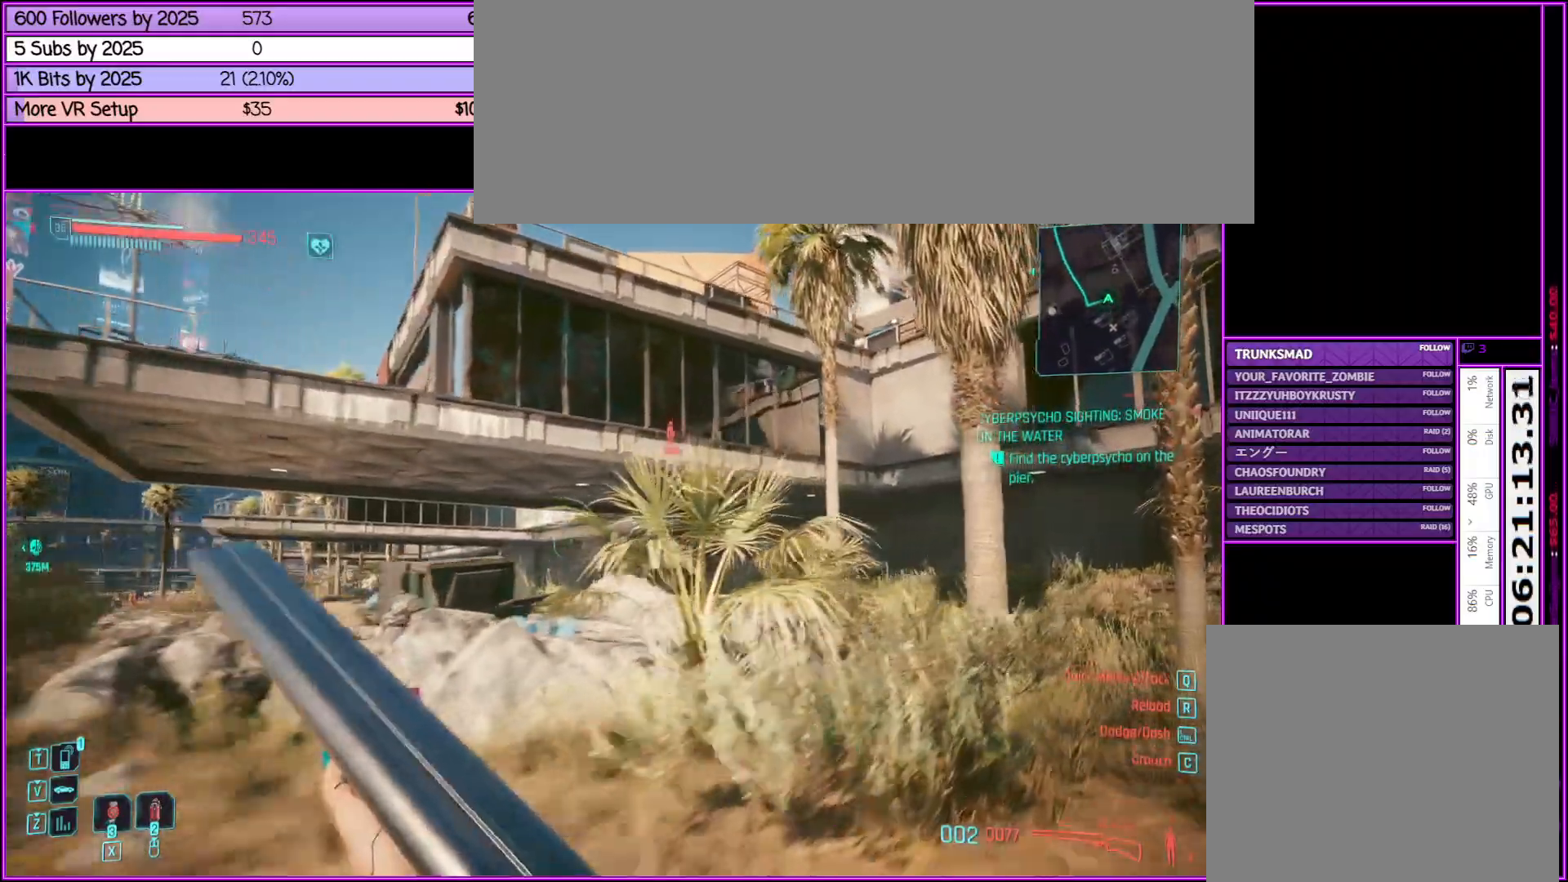
{"keys": ["d", "w"], "mouse": [], "events": []}
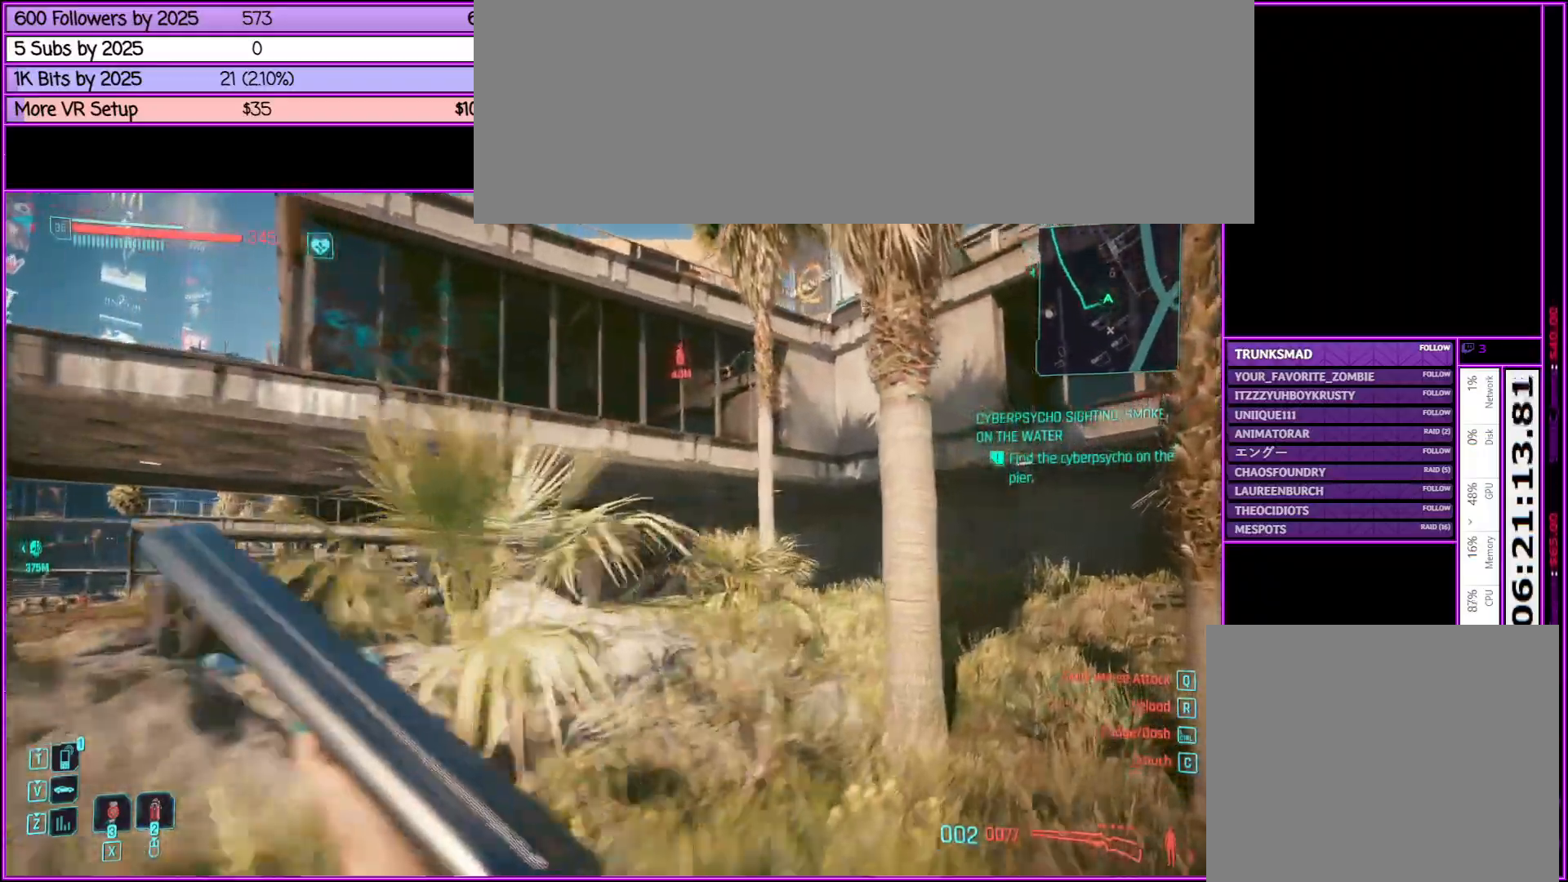
{"keys": ["space", "w"], "mouse": [], "events": [[117, "d", "up"], [367, "space", "down"]]}
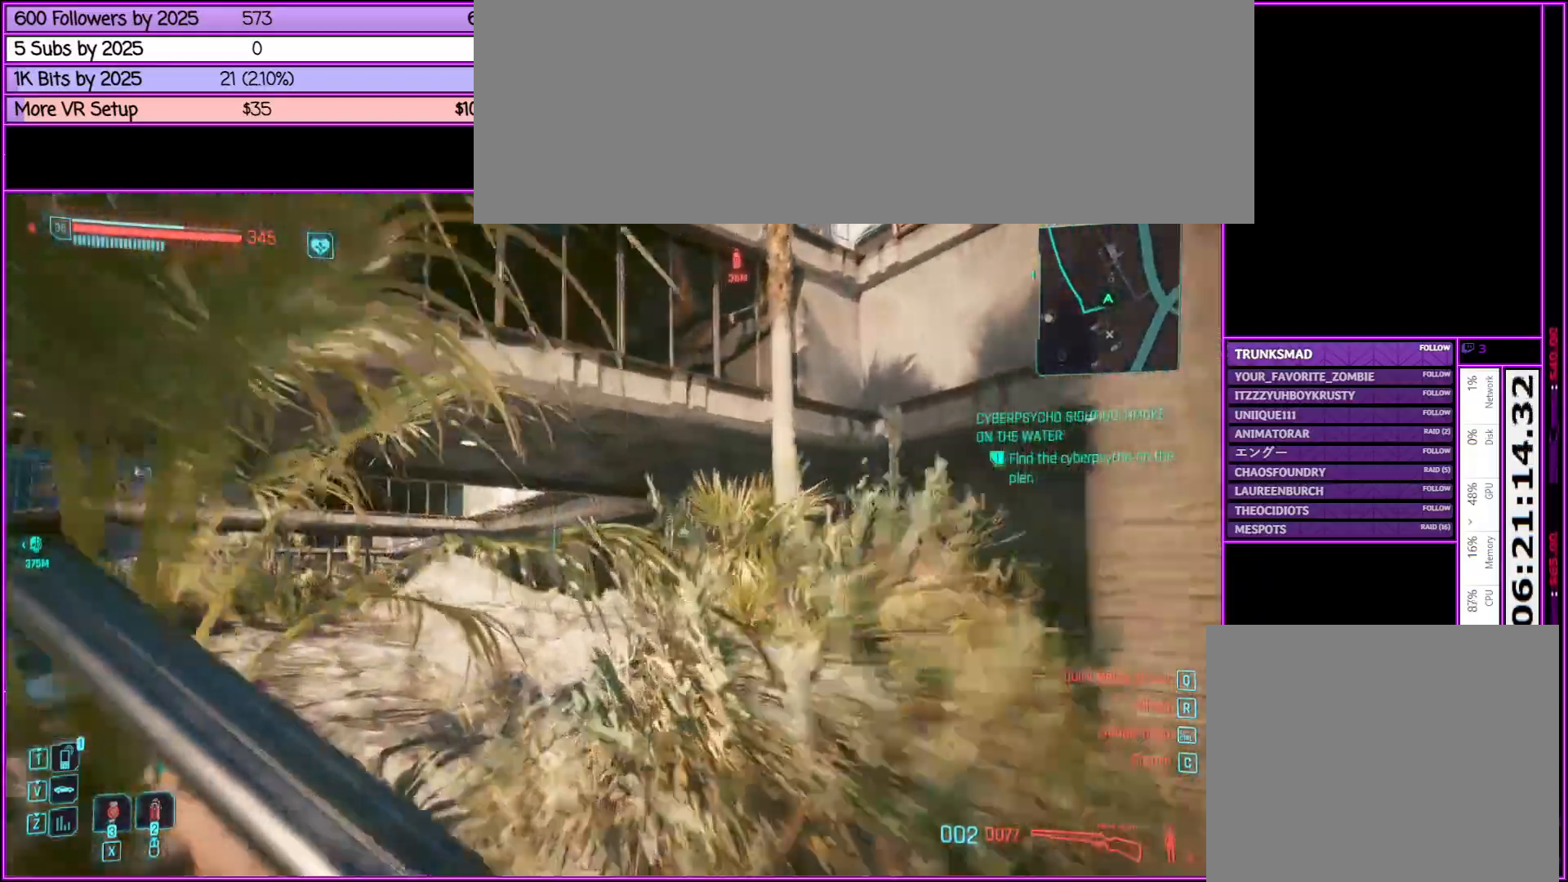
{"keys": ["d", "space", "w"], "mouse": [], "events": [[233, "d", "down"]]}
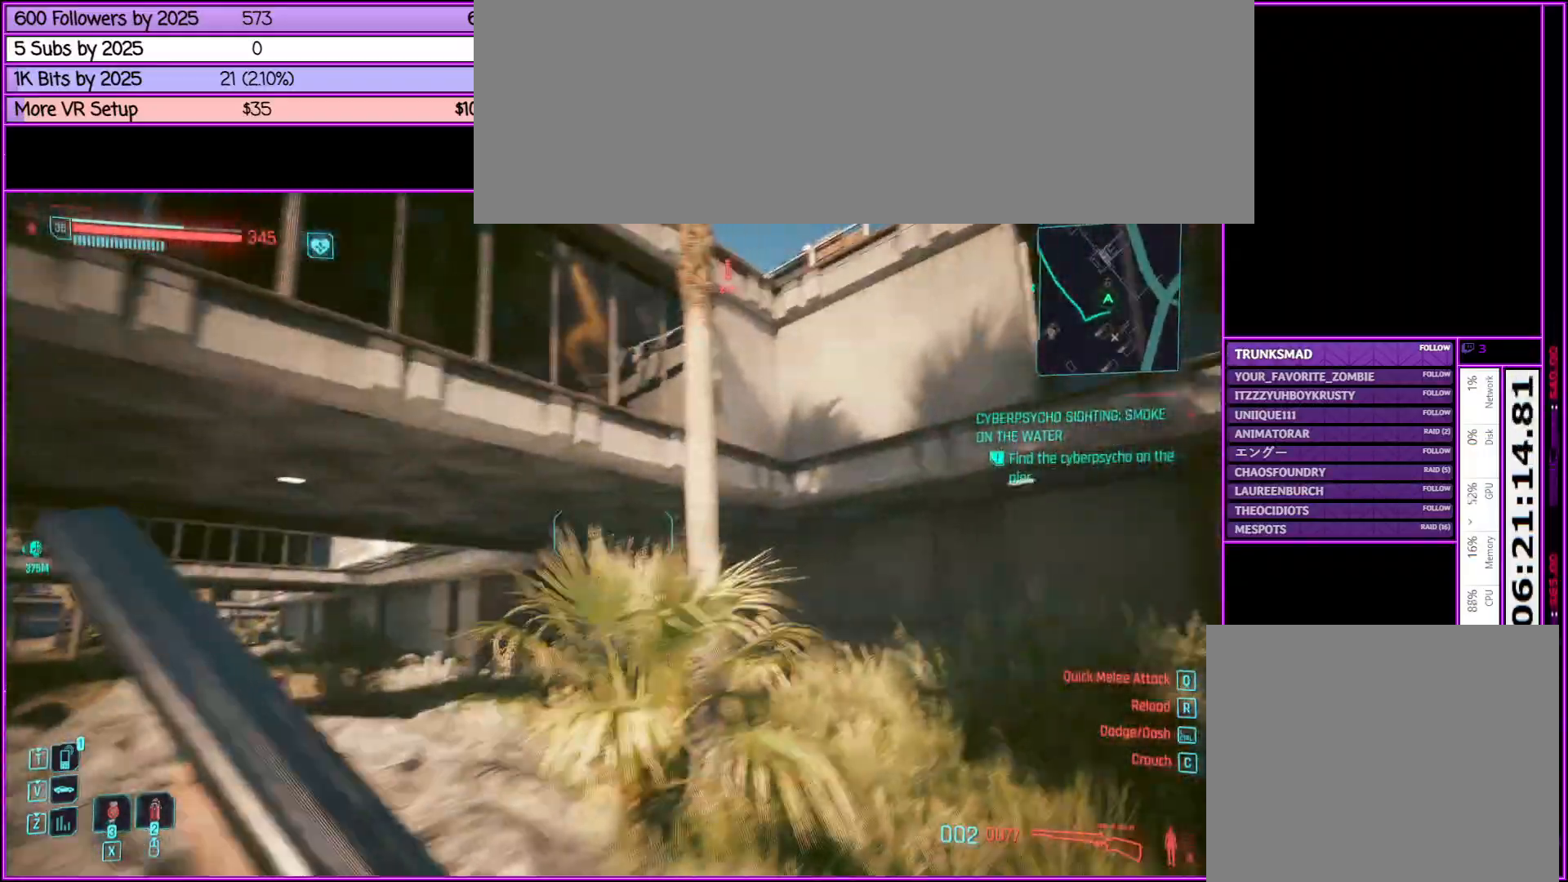
{"keys": ["d", "space", "w"], "mouse": [], "events": []}
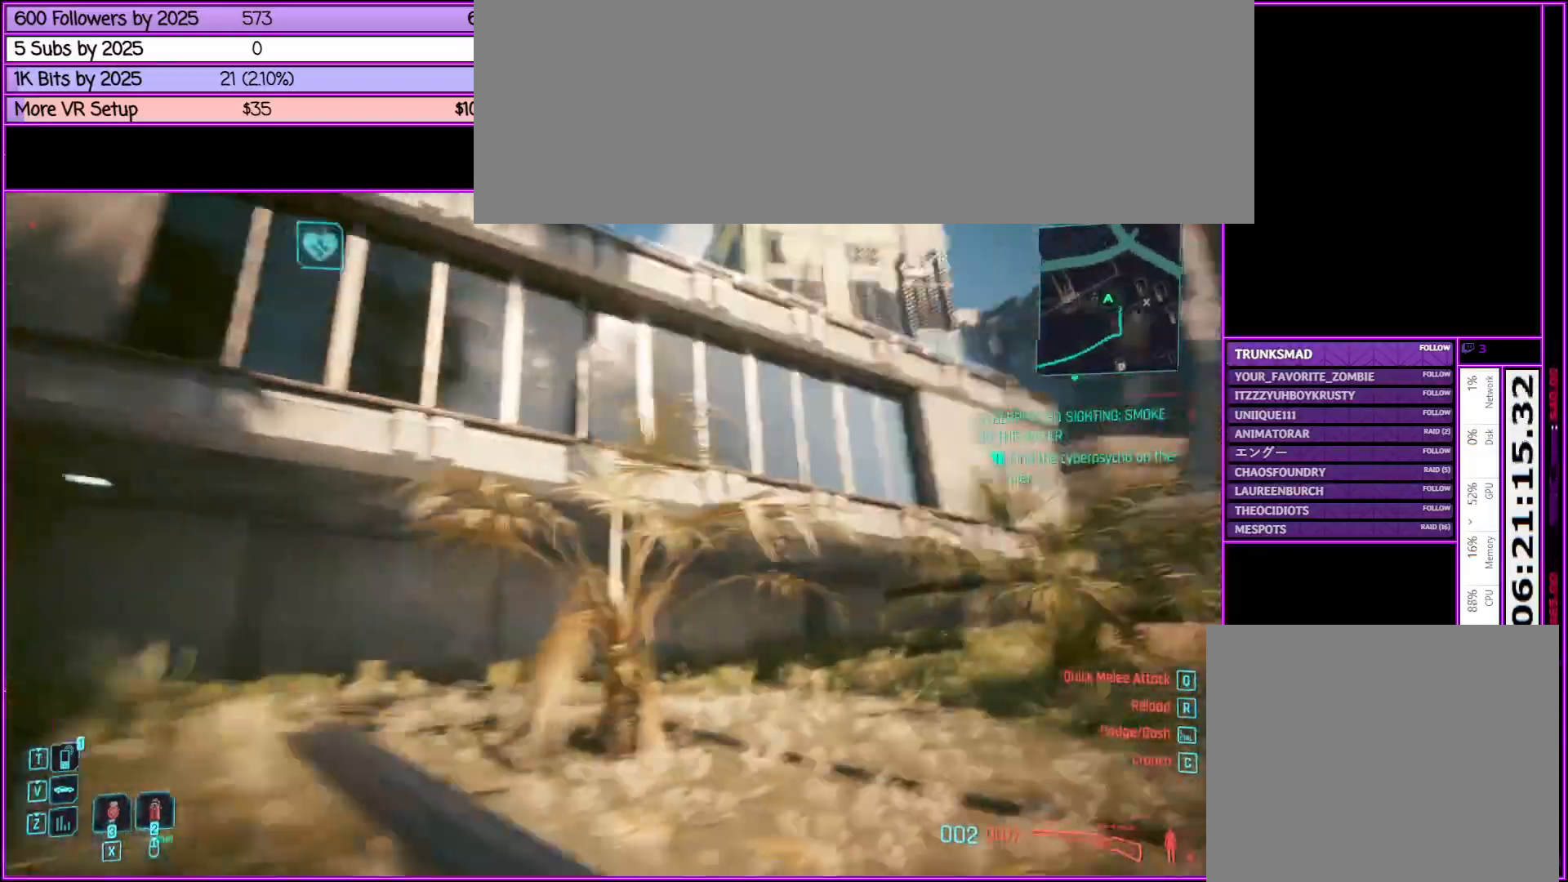
{"keys": ["d", "space", "w"], "mouse": [], "events": []}
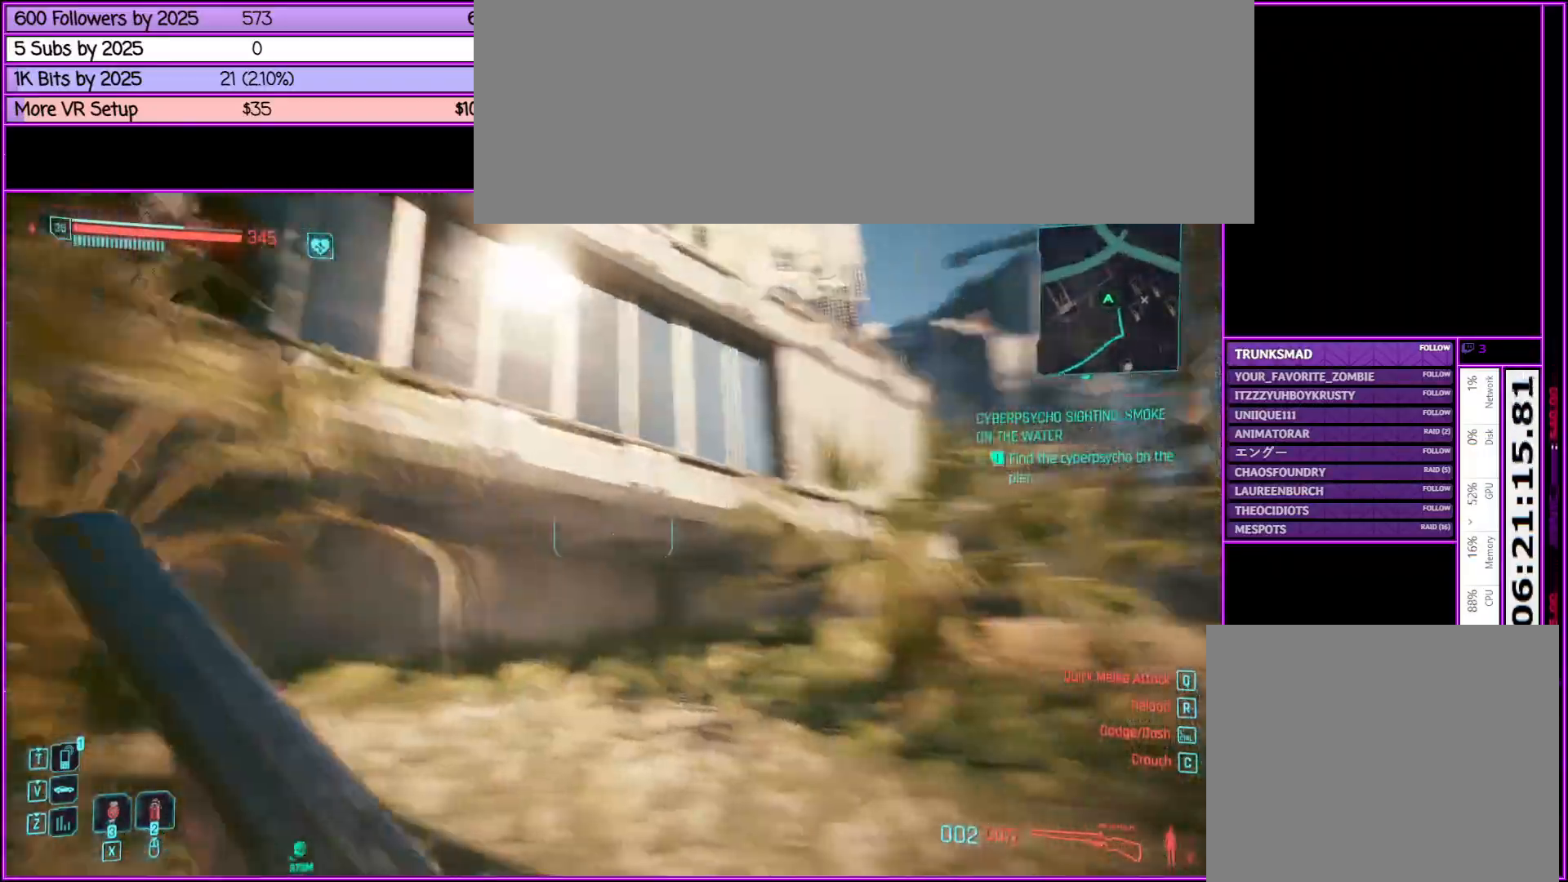
{"keys": ["d", "space", "w"], "mouse": [], "events": []}
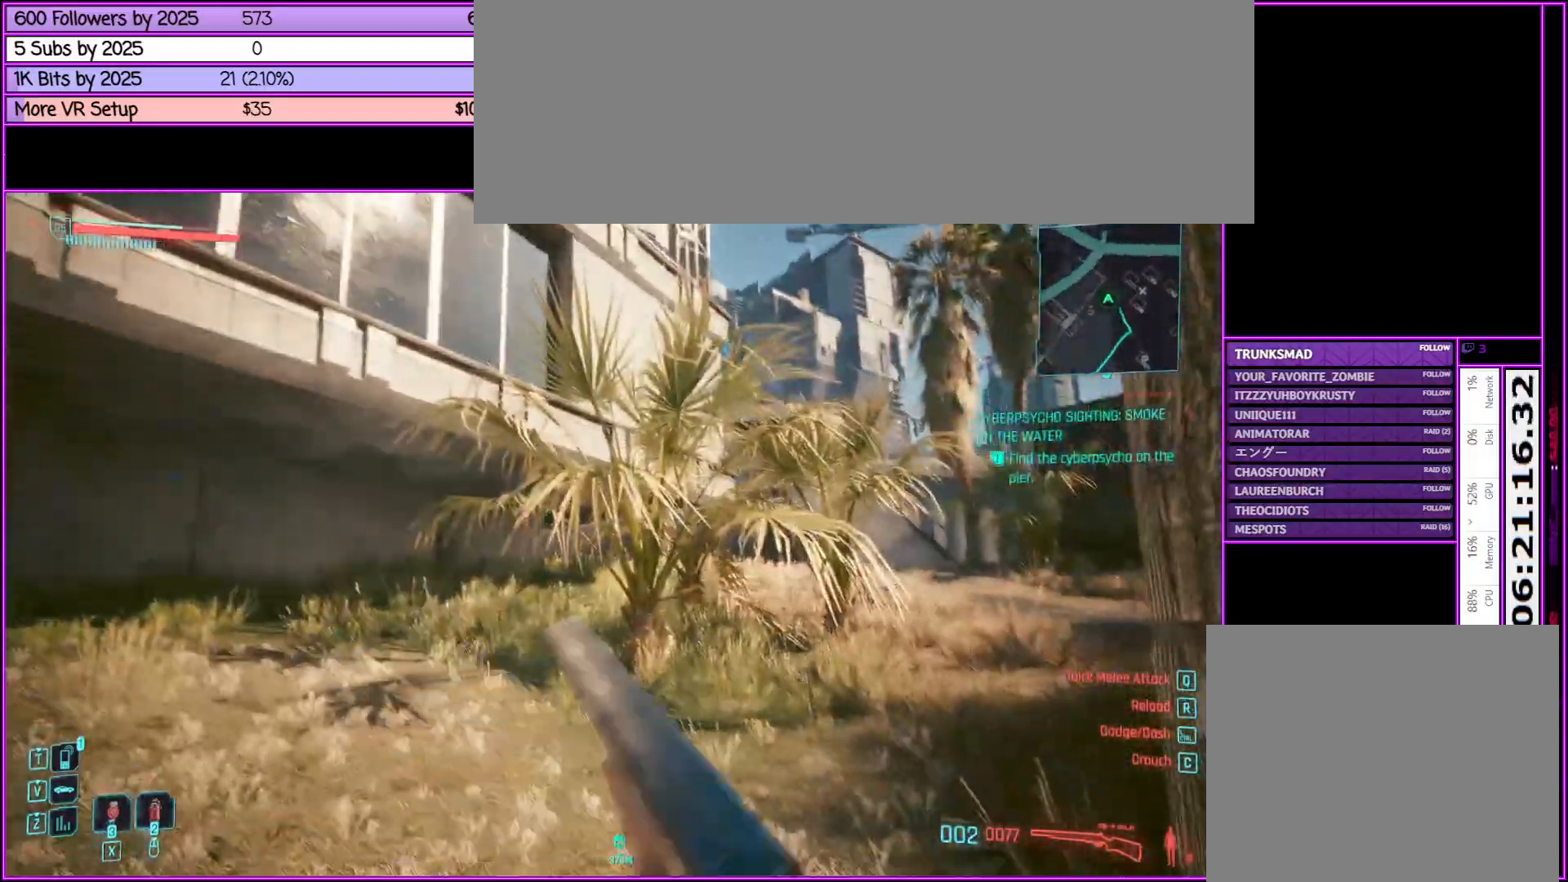
{"keys": ["space", "w"], "mouse": [], "events": [[150, "d", "up"]]}
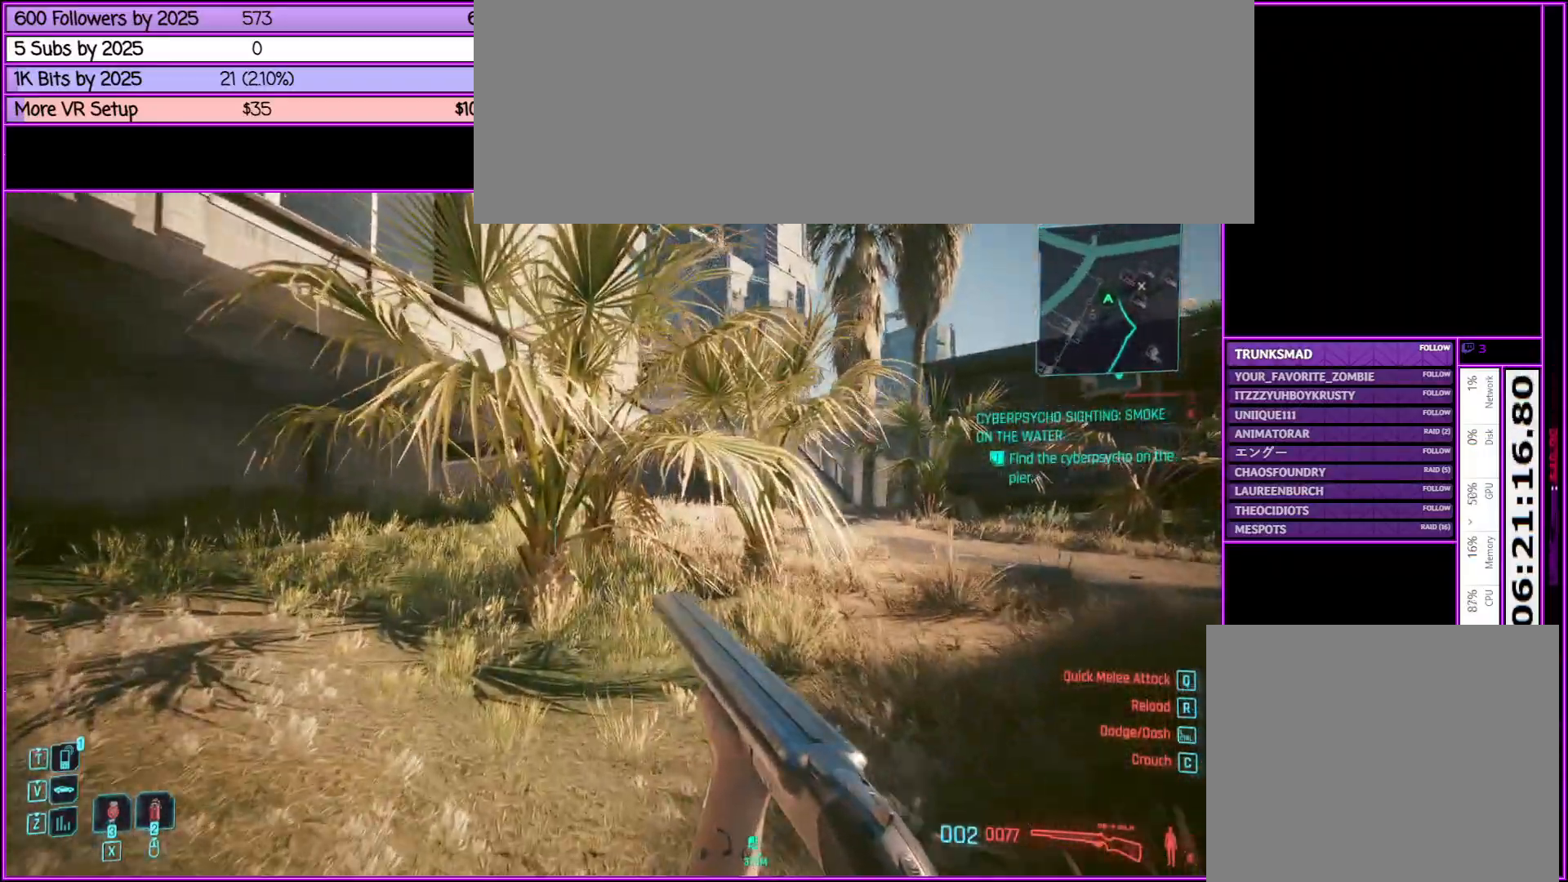
{"keys": ["w"], "mouse": [], "events": [[217, "space", "up"]]}
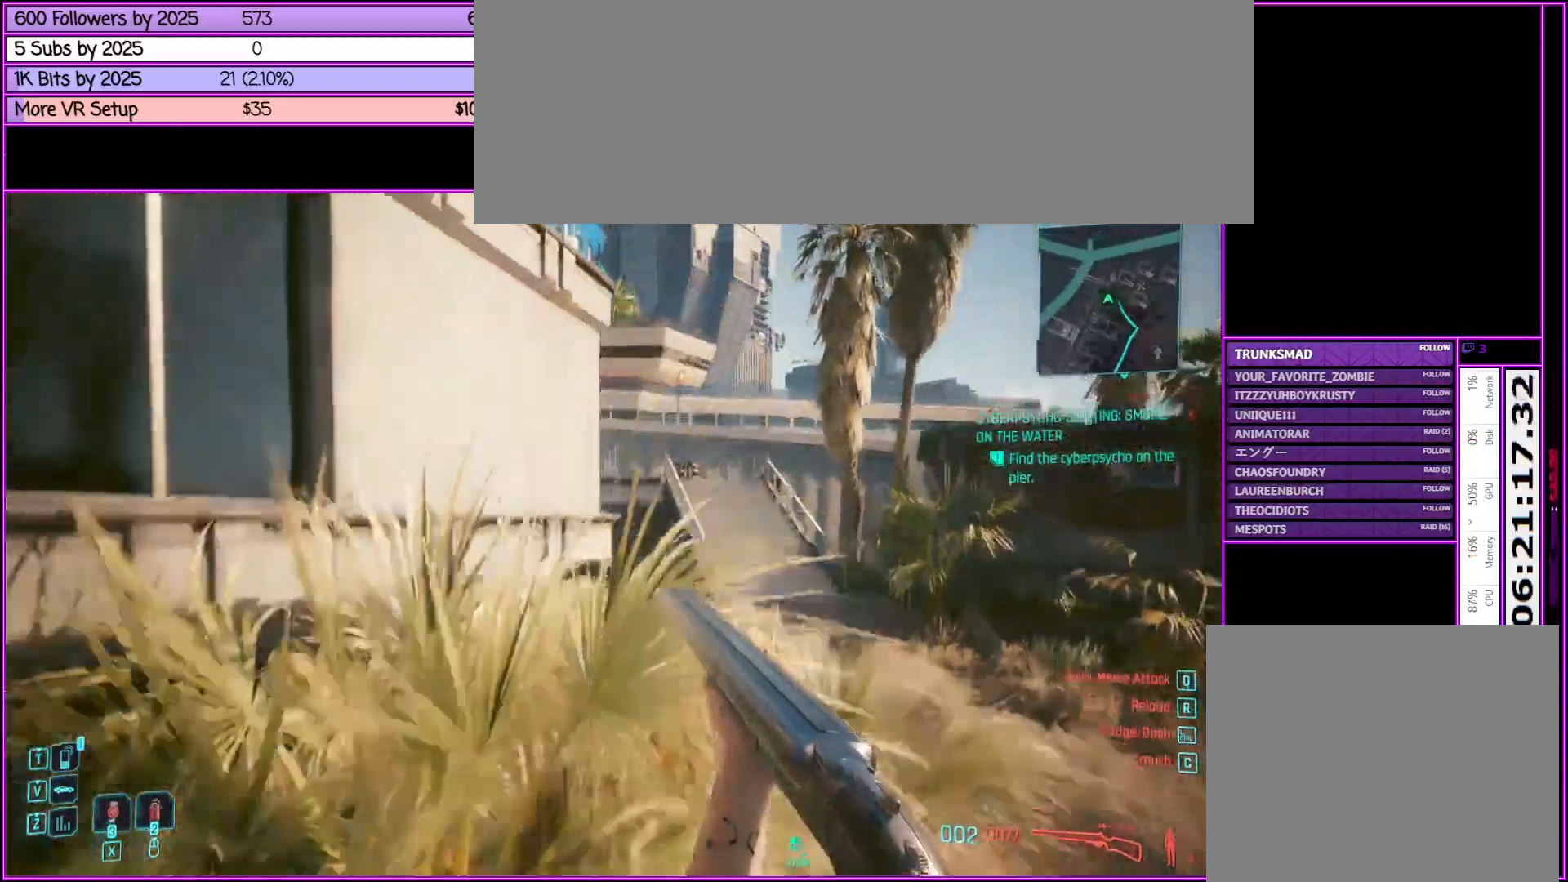
{"keys": ["space", "w"], "mouse": [], "events": [[417, "space", "down"]]}
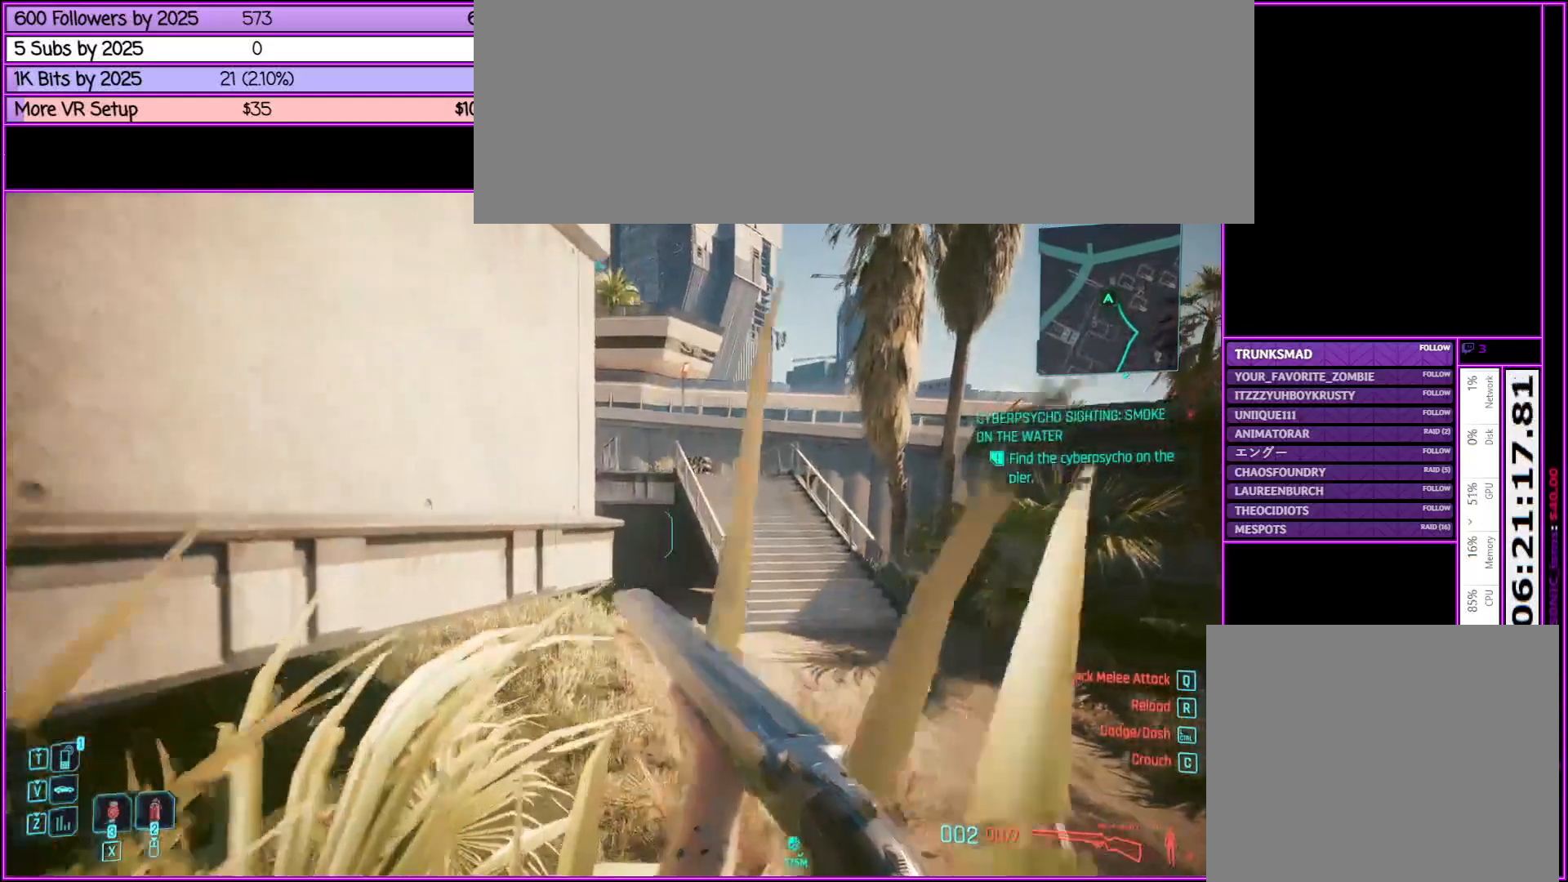
{"keys": ["space", "w"], "mouse": [], "events": []}
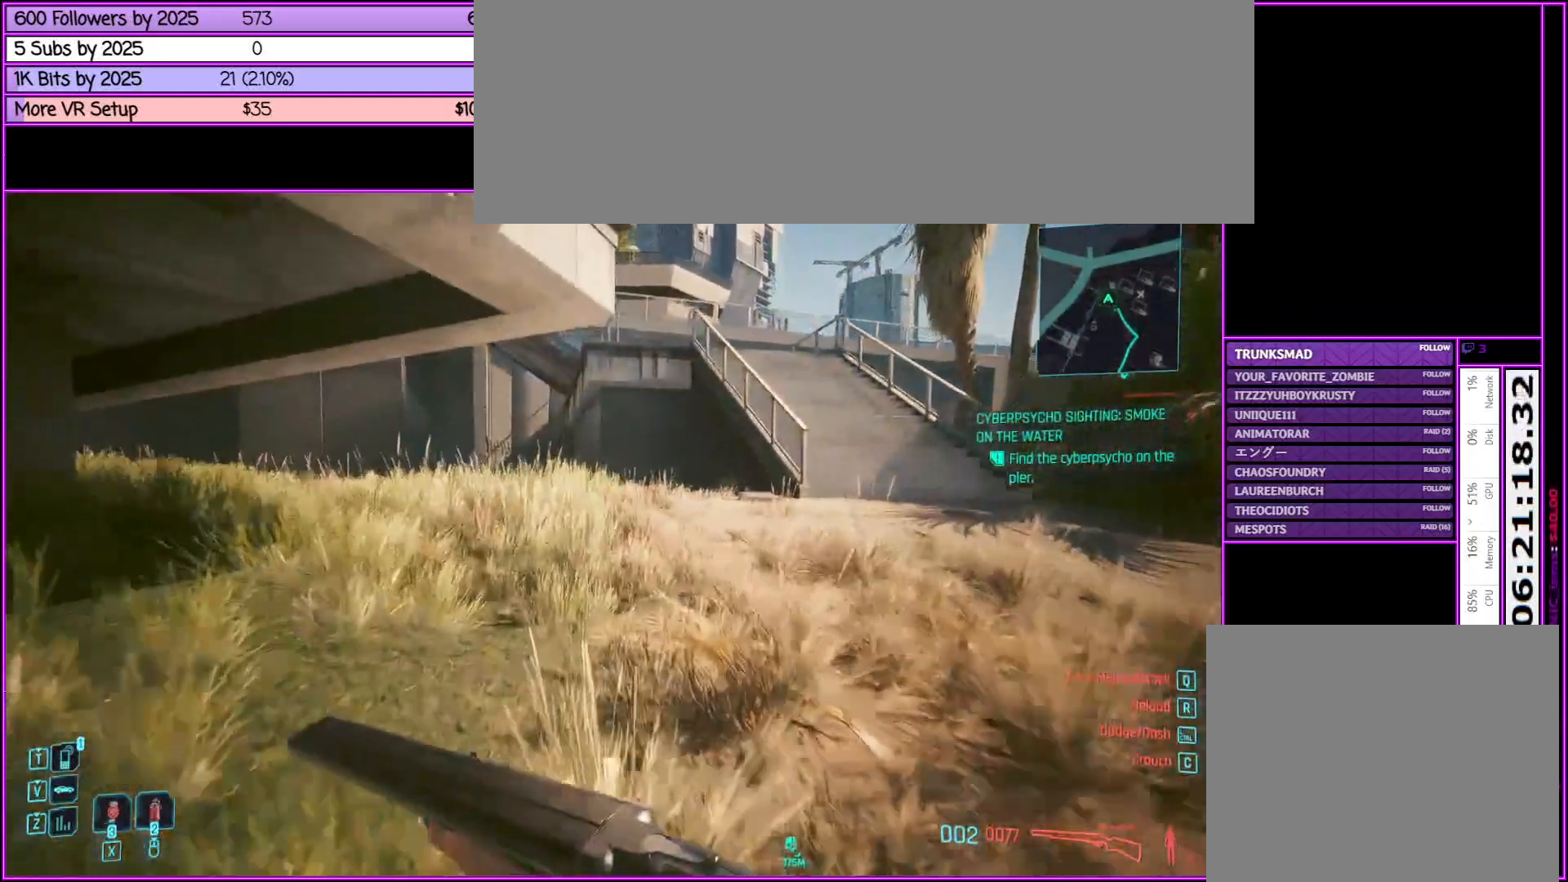
{"keys": ["w"], "mouse": [], "events": [[167, "space", "up"], [250, "d", "down"], [500, "d", "up"]]}